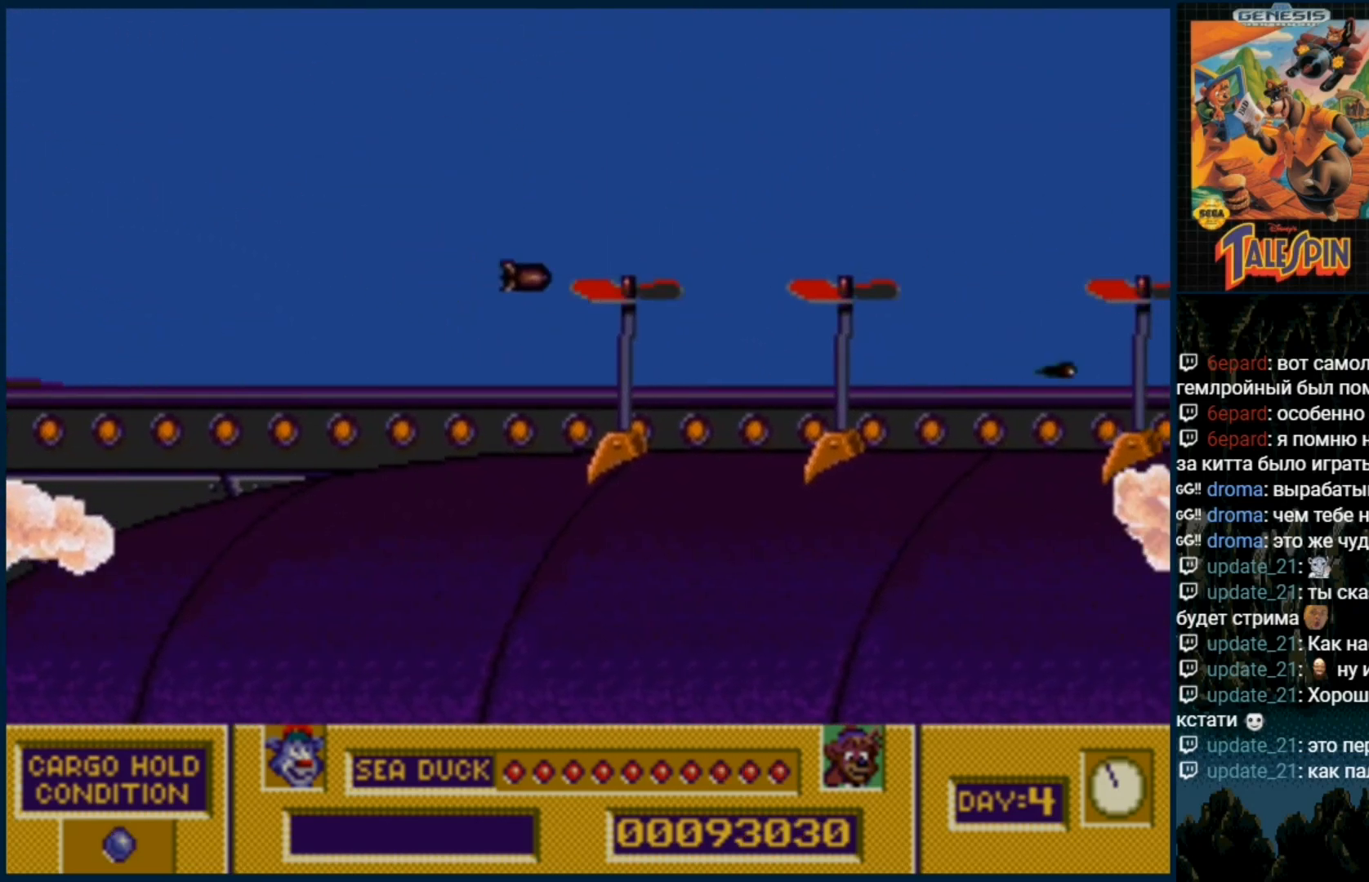
Gameplay with a controller (Xbox layout); each line is a JSON object with the inputs held at the frame after it (dt_ms = milliseconds from this image to that frame). "events" lists button and stick changes between this image and that frame as [ms after this image, input, new state], when the widget could be followed in between. Not read: L1 L2 L3 R1 R2 R3.
{"dt_ms": 500, "buttons": [], "events": [[83, "B", "down"], [167, "DPAD_UP", "down"], [183, "B", "up"], [250, "B", "down"], [317, "B", "up"], [350, "DPAD_UP", "up"], [417, "B", "down"], [483, "B", "up"]]}
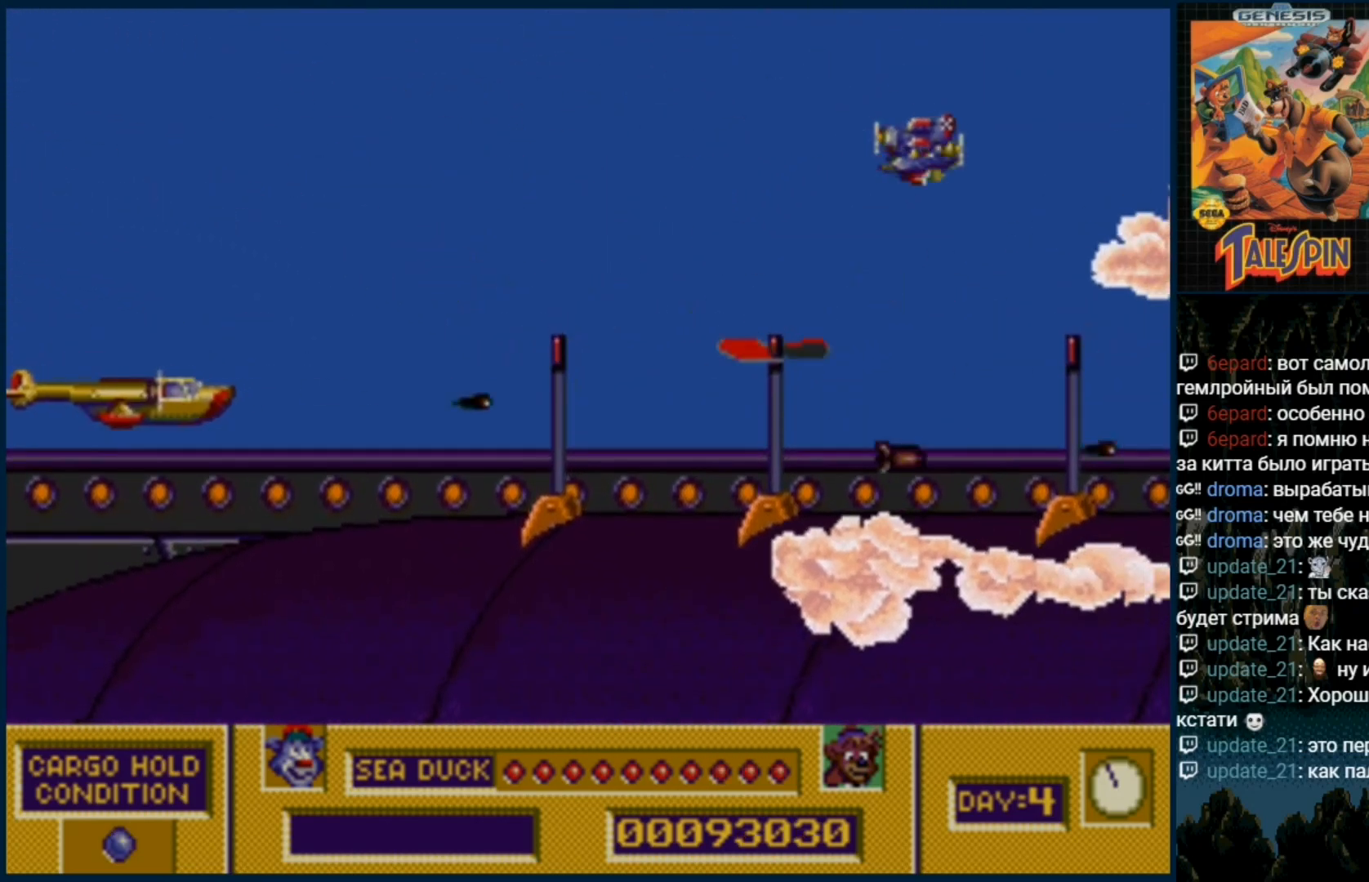
{"dt_ms": 500, "buttons": [], "events": [[67, "B", "down"], [133, "B", "up"], [217, "B", "down"], [300, "B", "up"], [383, "B", "down"], [450, "B", "up"]]}
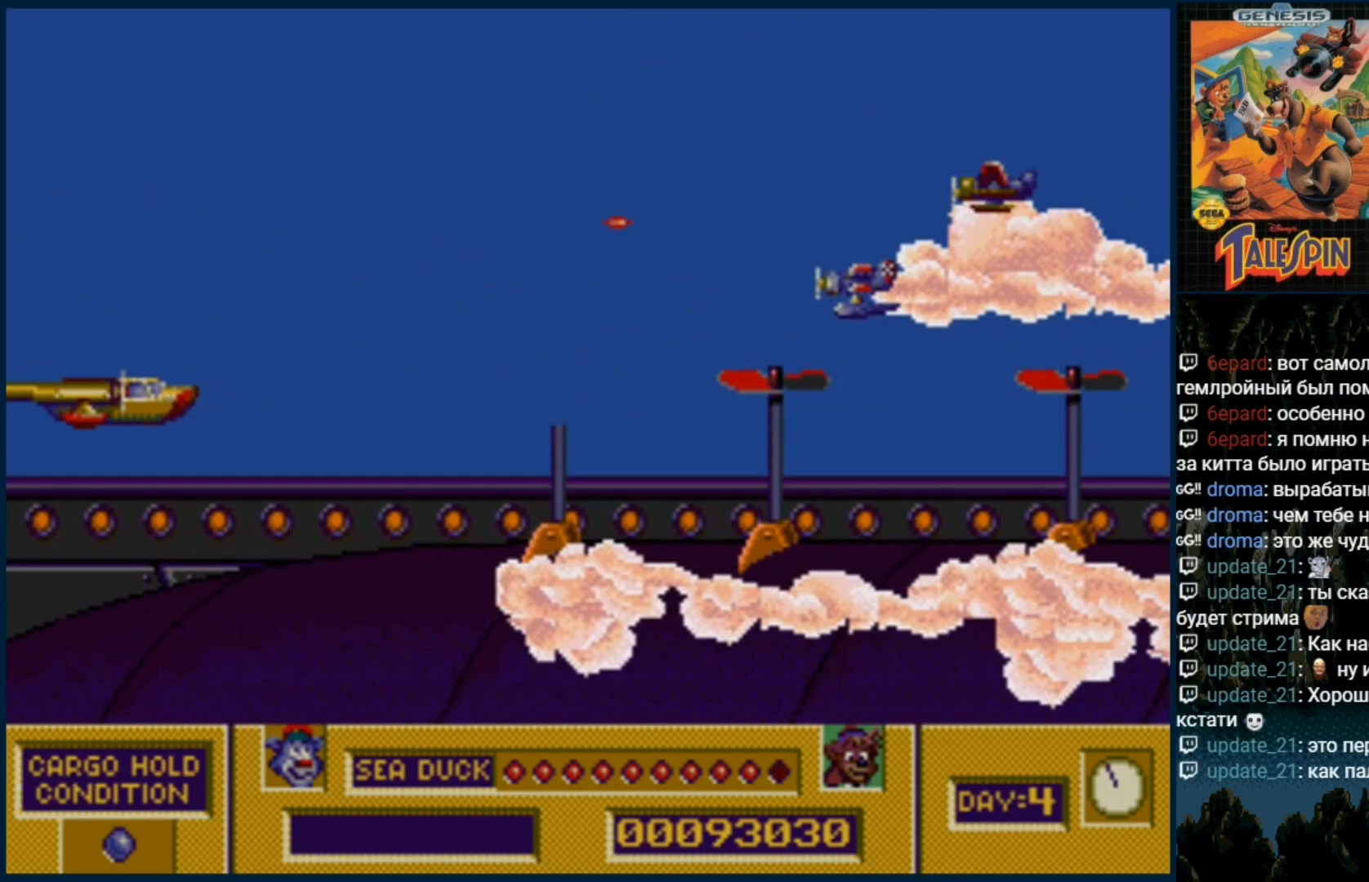
{"dt_ms": 500, "buttons": [], "events": [[67, "B", "down"], [117, "B", "up"], [200, "B", "down"], [300, "B", "up"], [383, "B", "down"], [467, "B", "up"]]}
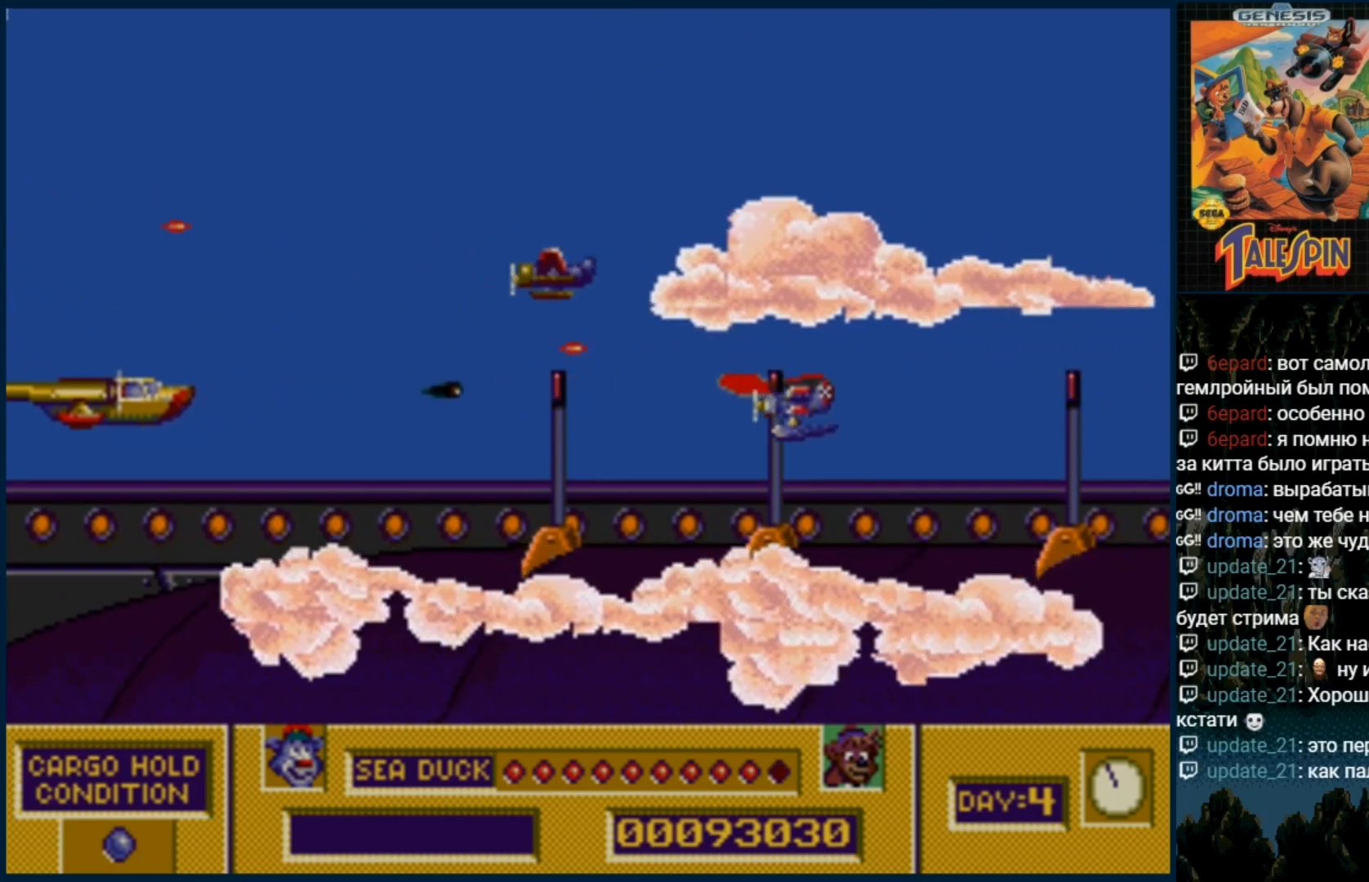
{"dt_ms": 1000, "buttons": ["B", "DPAD_UP"]}
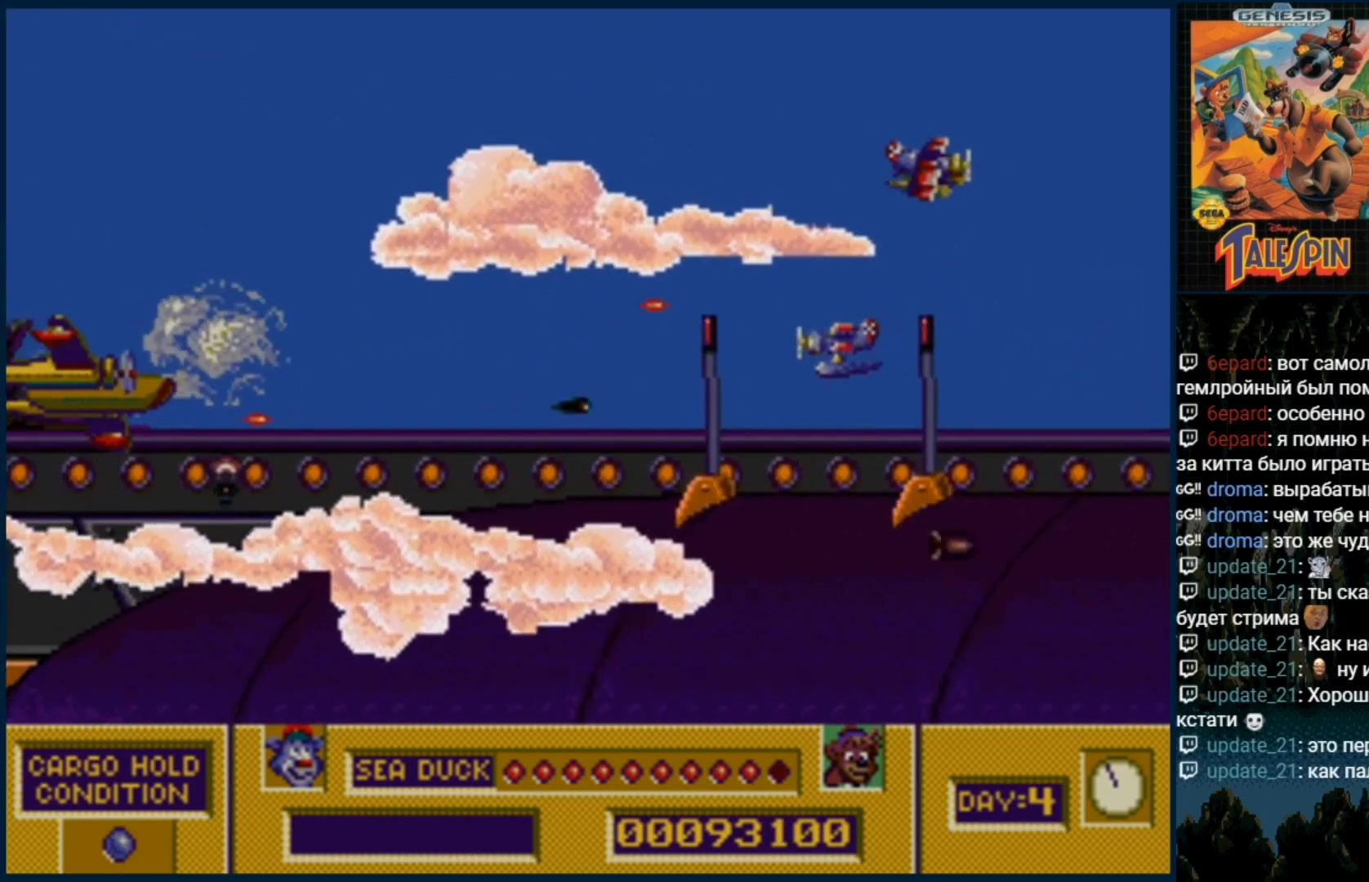
{"dt_ms": 500, "buttons": ["B", "DPAD_DOWN"], "events": [[50, "B", "up"], [150, "B", "down"], [150, "DPAD_UP", "up"], [217, "B", "up"], [267, "DPAD_DOWN", "down"], [300, "B", "down"], [400, "B", "up"], [450, "B", "down"]]}
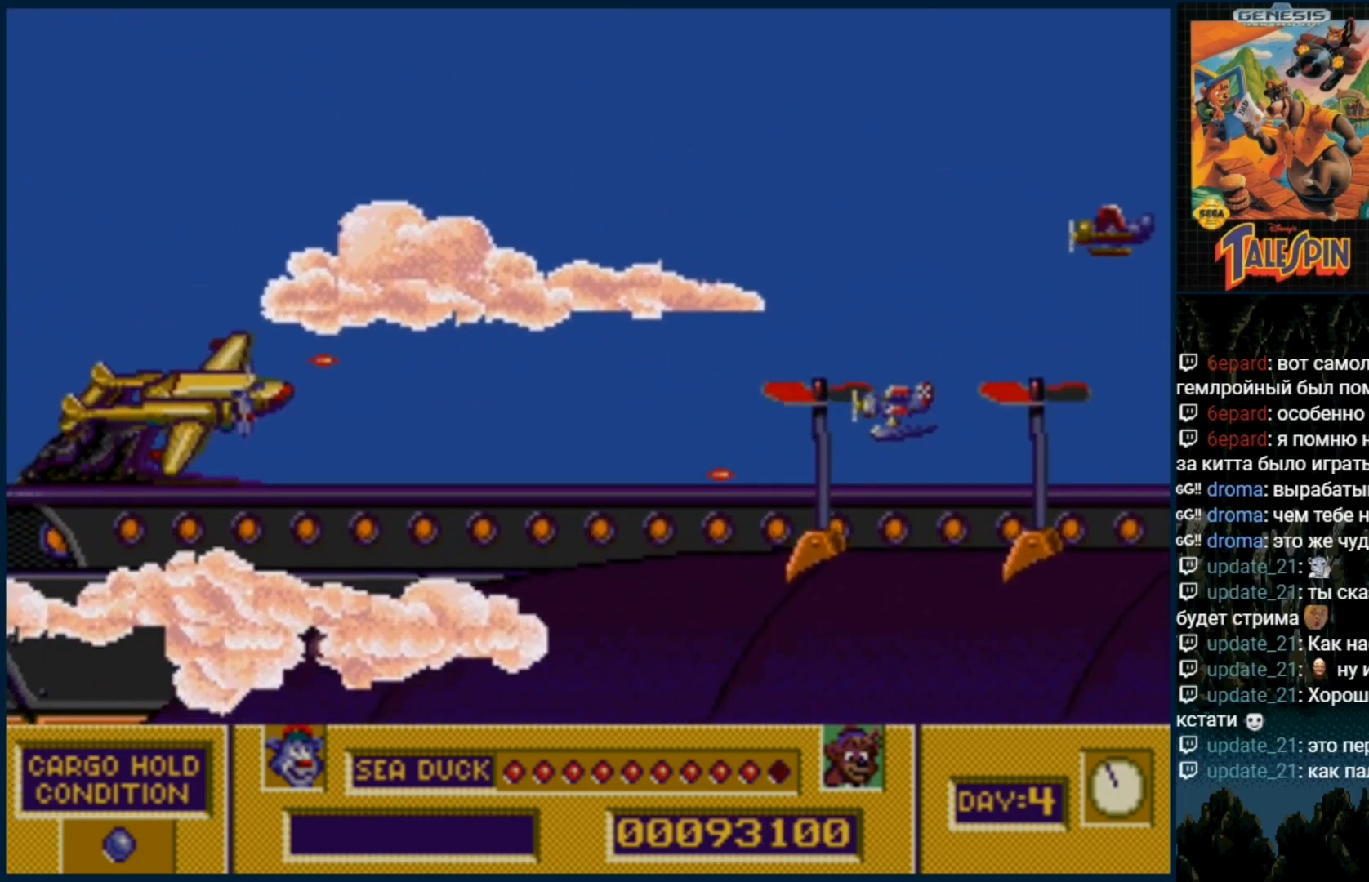
{"dt_ms": 500, "buttons": ["DPAD_UP"], "events": [[17, "B", "up"], [100, "B", "down"], [200, "B", "up"], [200, "DPAD_DOWN", "up"], [267, "B", "down"], [317, "DPAD_UP", "down"], [350, "B", "up"], [400, "B", "down"], [483, "B", "up"]]}
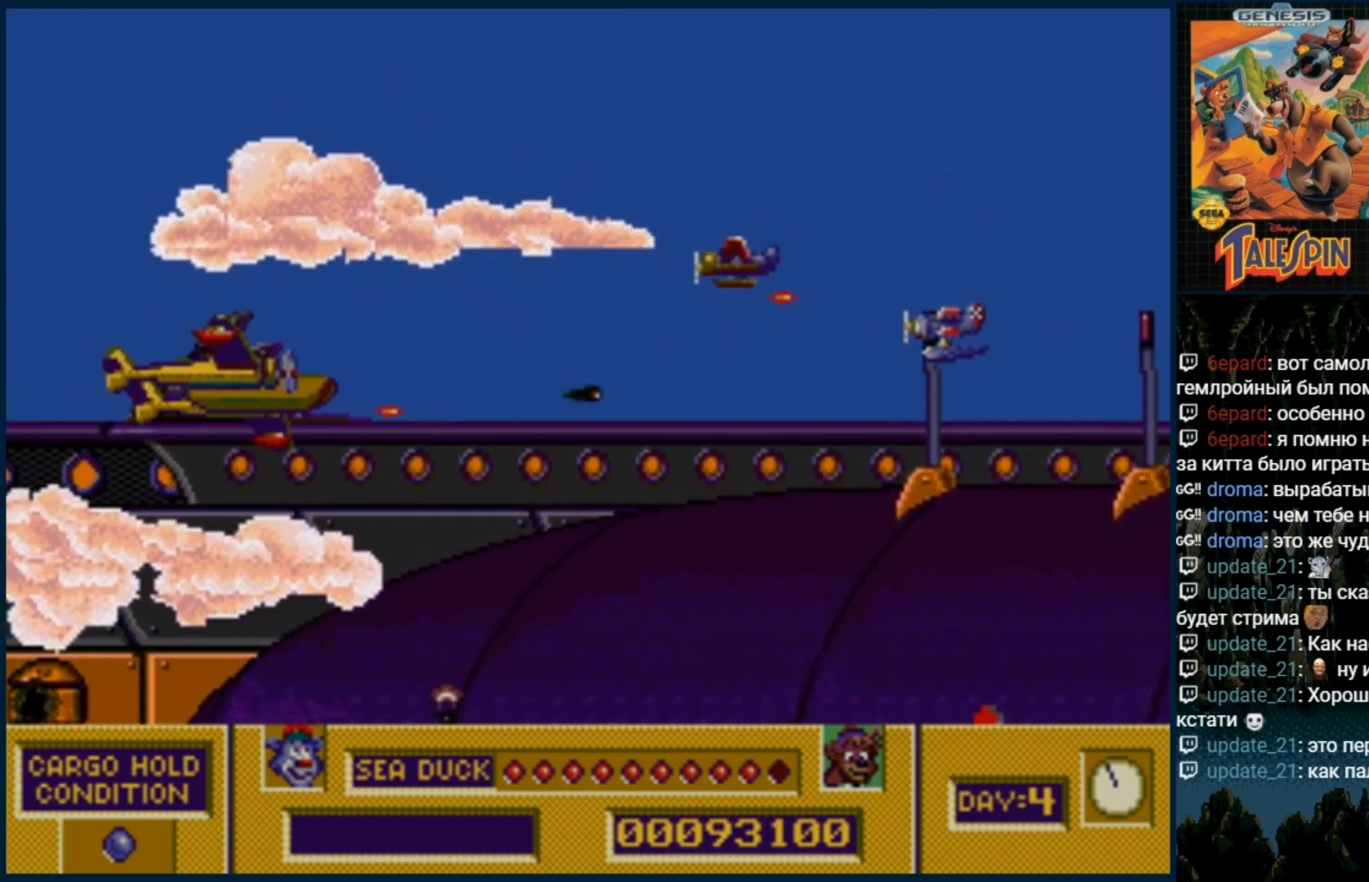
{"dt_ms": 500, "buttons": [], "events": [[67, "B", "down"], [100, "DPAD_UP", "up"], [150, "B", "up"], [217, "B", "down"], [300, "B", "up"], [400, "B", "down"], [467, "B", "up"]]}
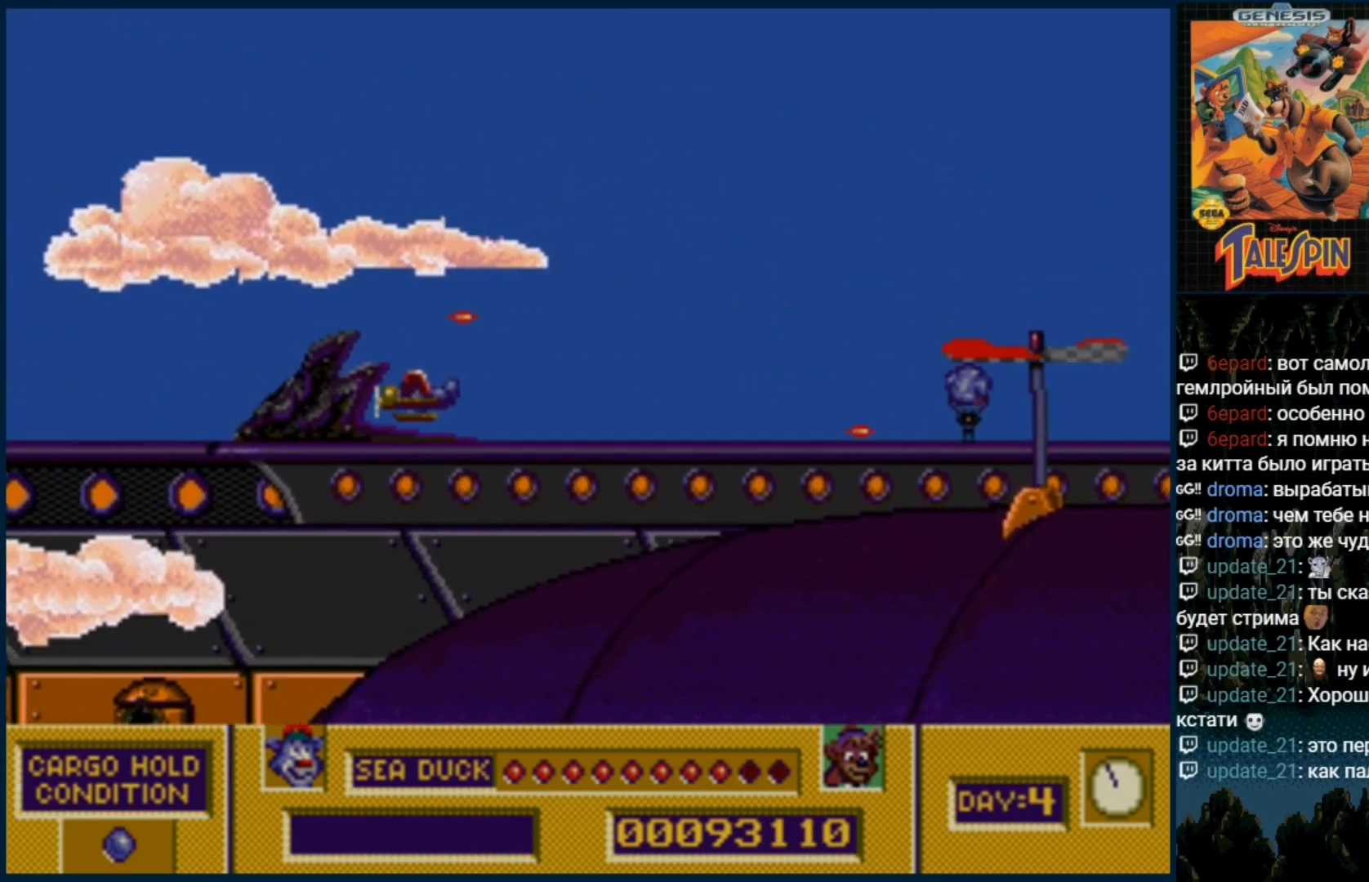
{"dt_ms": 500, "buttons": ["B", "DPAD_UP"], "events": [[17, "DPAD_DOWN", "down"], [33, "B", "down"], [117, "B", "up"], [117, "DPAD_RIGHT", "down"], [150, "DPAD_DOWN", "up"], [167, "B", "down"], [217, "DPAD_RIGHT", "up"], [217, "DPAD_UP", "down"], [250, "B", "up"], [350, "B", "down"], [417, "B", "up"], [500, "B", "down"]]}
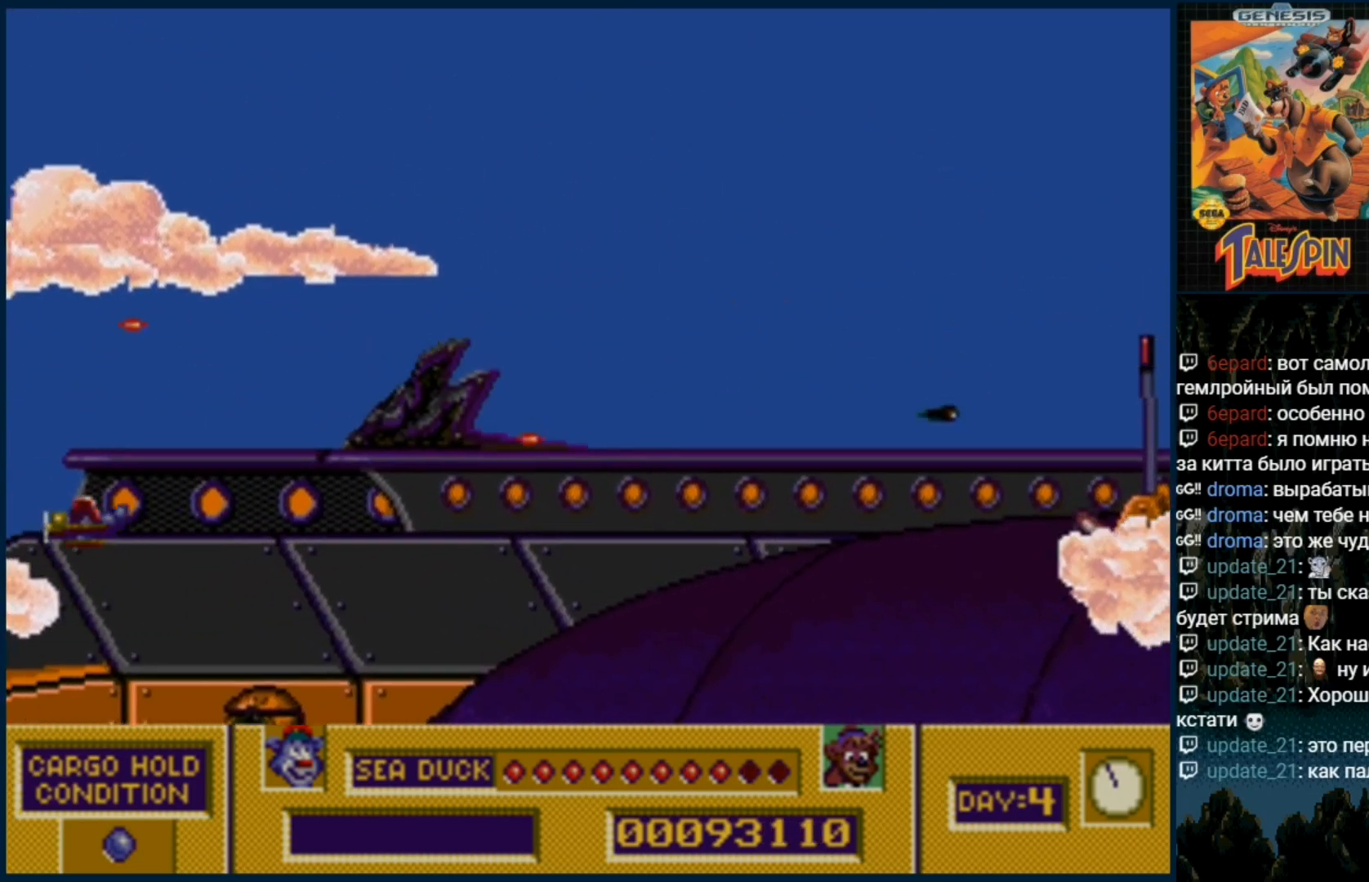
{"dt_ms": 500, "buttons": ["B"]}
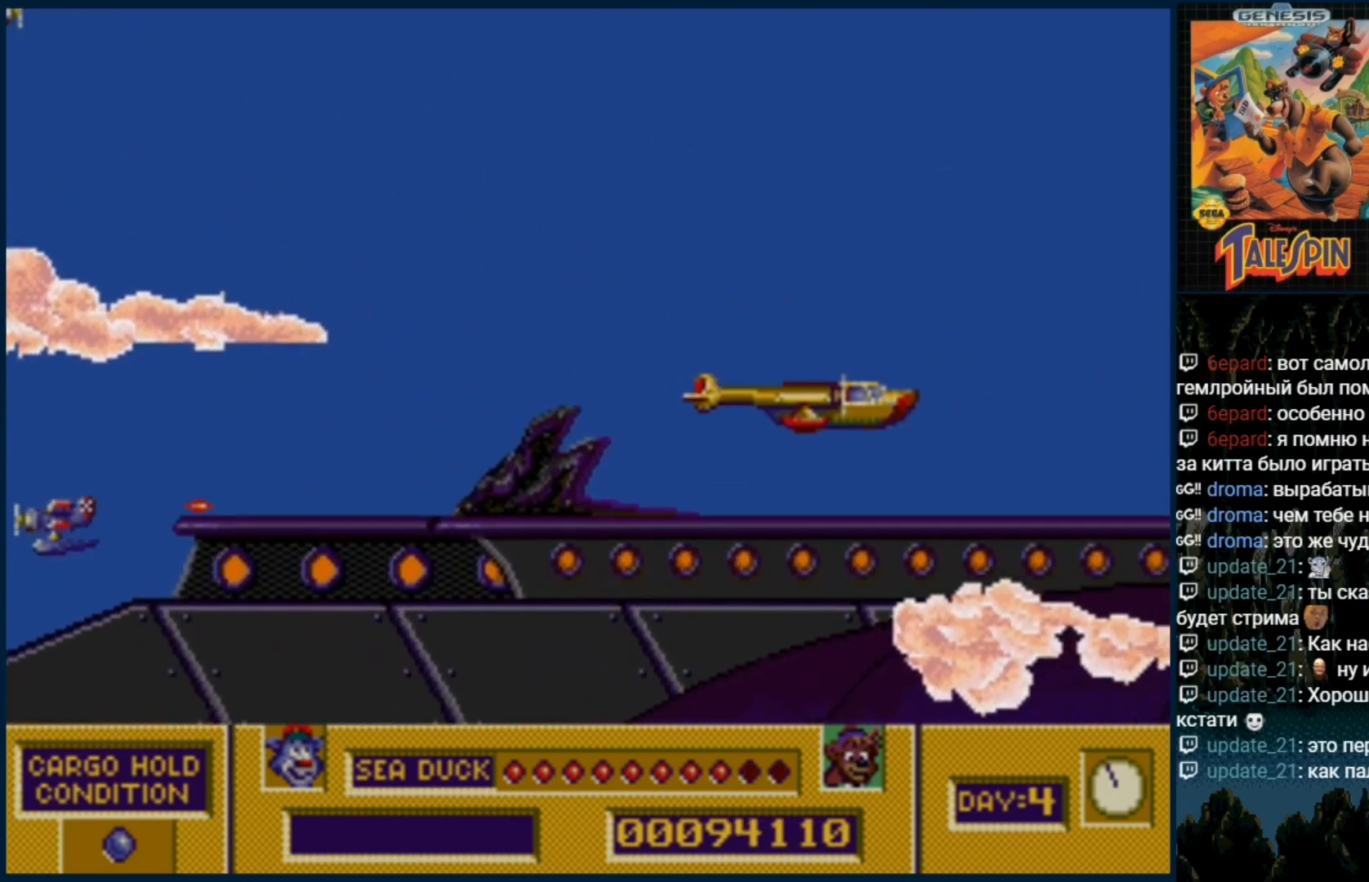
{"dt_ms": 500, "buttons": [], "events": [[83, "B", "up"], [167, "B", "down"], [233, "B", "up"], [367, "B", "down"], [433, "B", "up"]]}
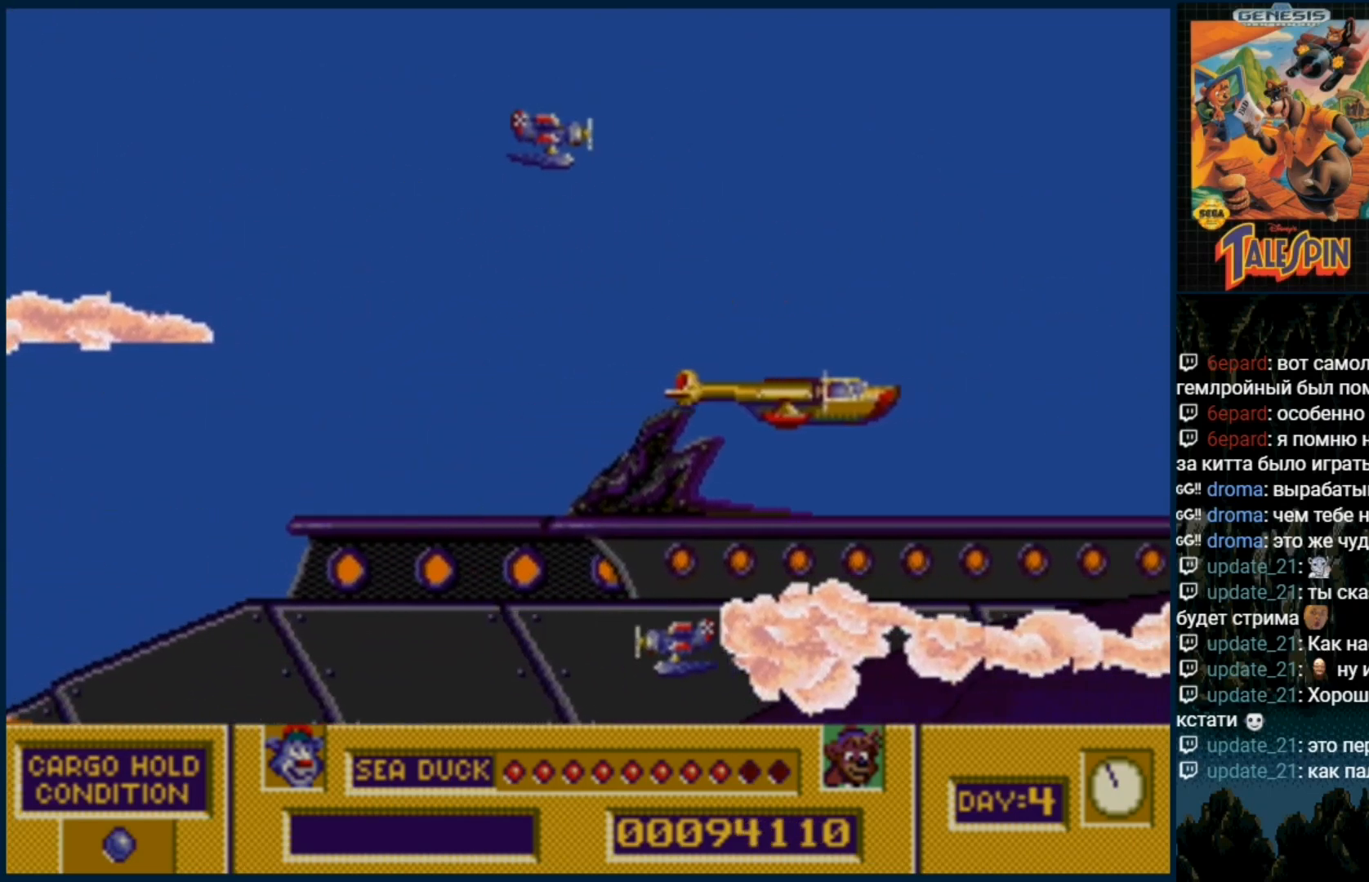
{"dt_ms": 500, "buttons": [], "events": [[33, "B", "down"], [83, "B", "up"], [200, "B", "down"], [267, "B", "up"], [383, "B", "down"], [450, "B", "up"]]}
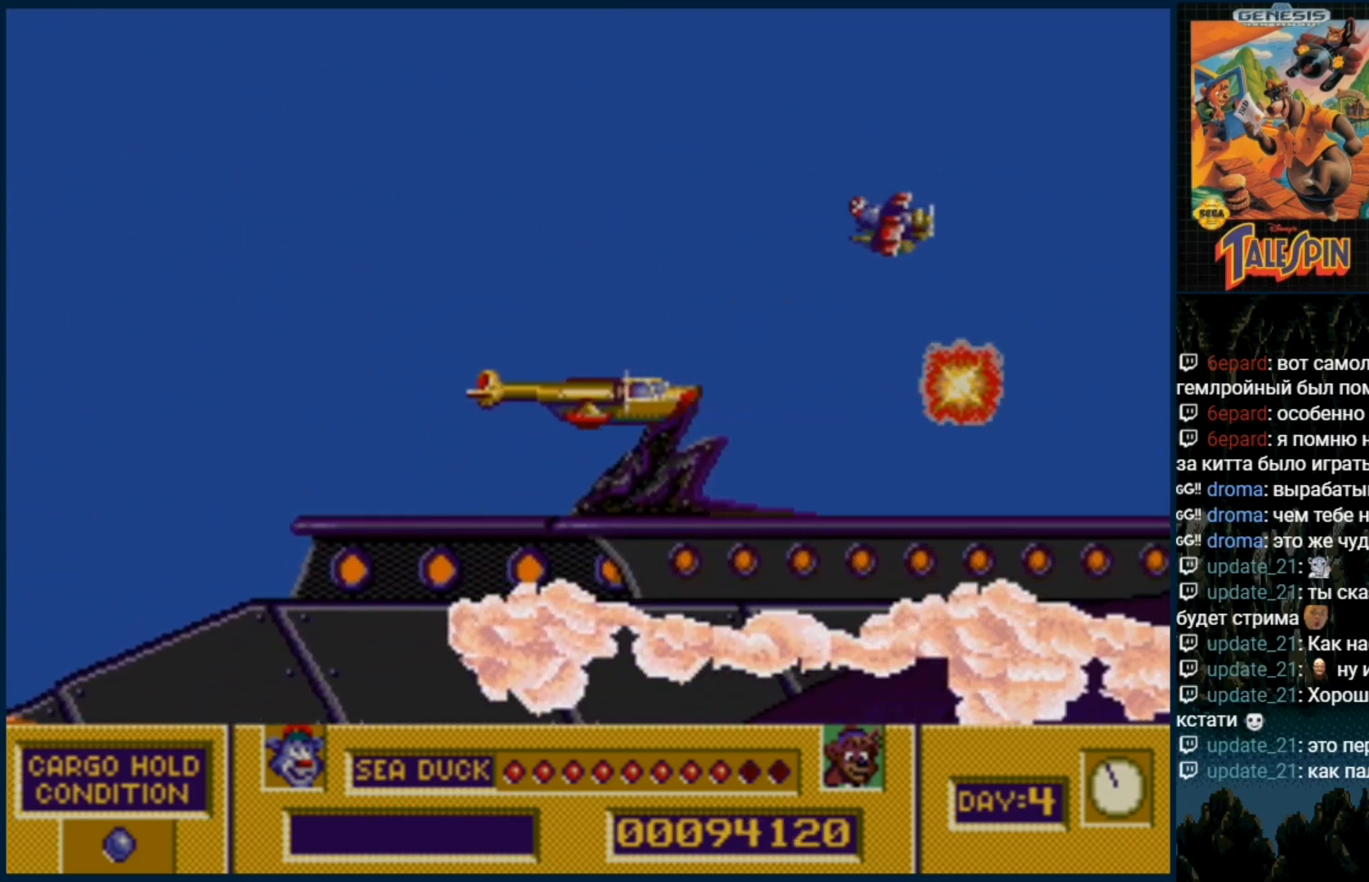
{"dt_ms": 500, "buttons": ["B"], "events": [[50, "B", "down"], [150, "B", "up"], [250, "B", "down"], [350, "B", "up"], [433, "B", "down"]]}
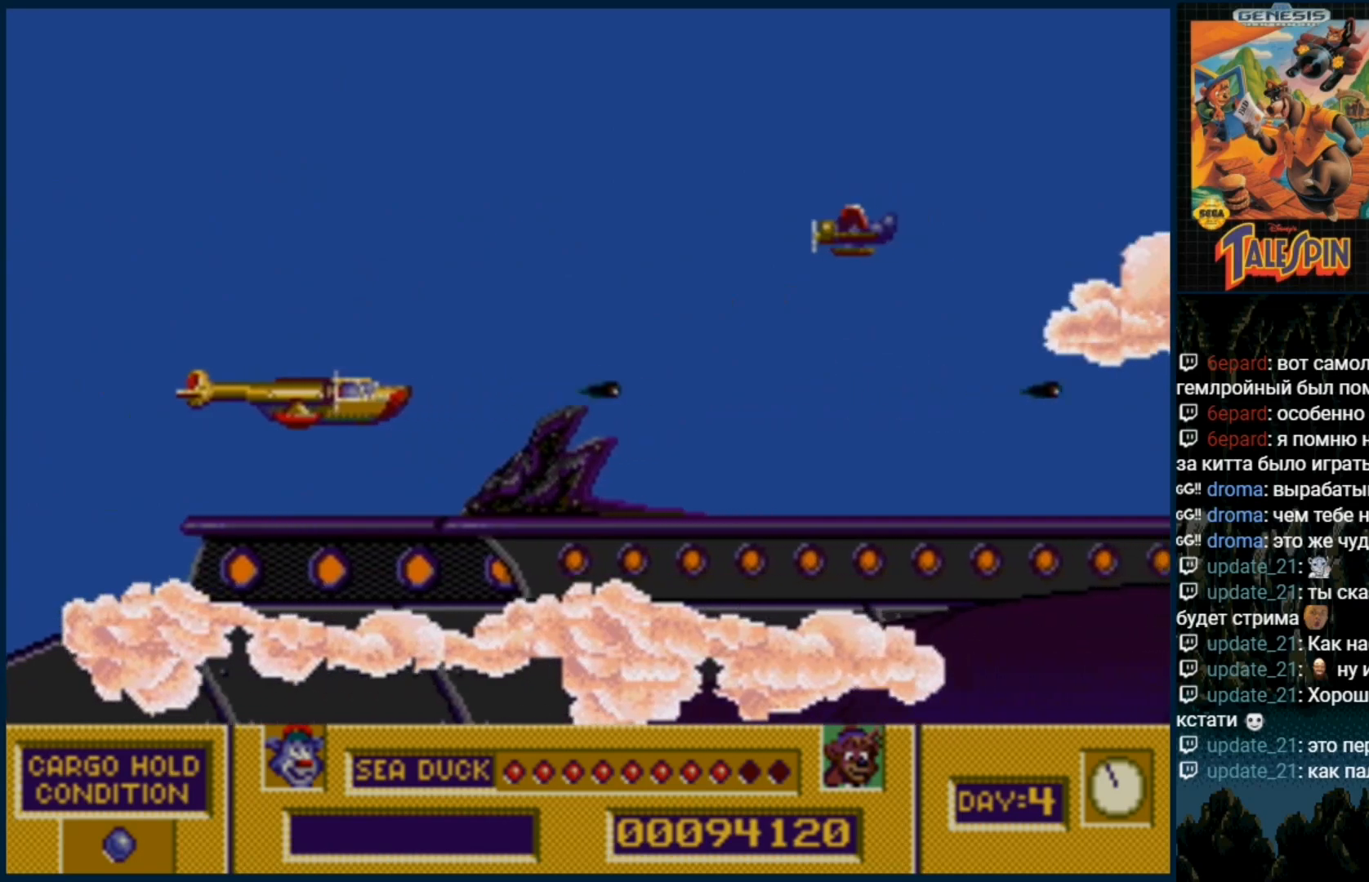
{"dt_ms": 500, "buttons": ["DPAD_RIGHT"], "events": [[50, "B", "up"], [150, "B", "down"], [250, "B", "up"], [250, "DPAD_RIGHT", "down"], [350, "B", "down"], [450, "B", "up"]]}
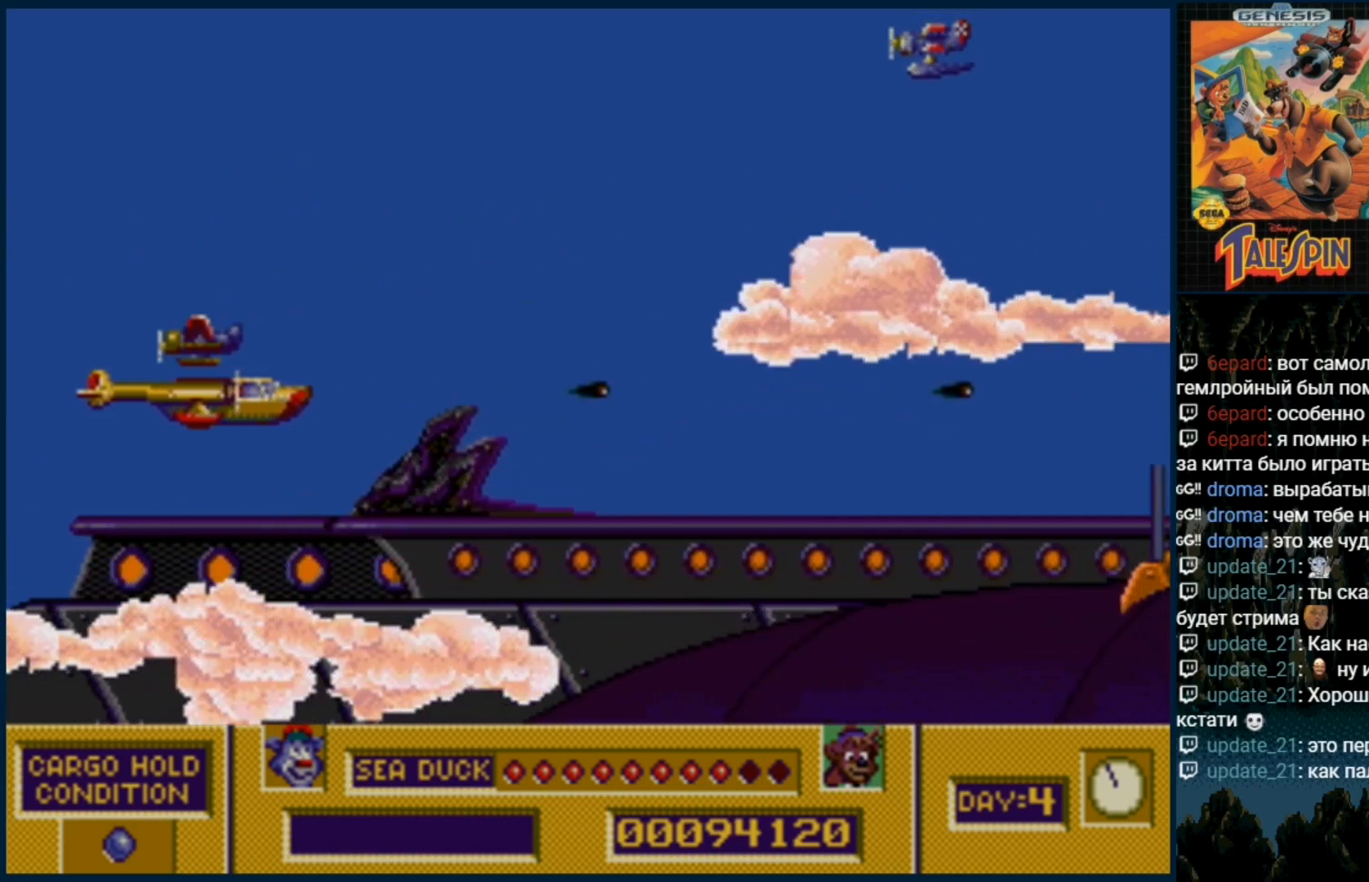
{"dt_ms": 500, "buttons": ["B"], "events": [[33, "B", "down"], [133, "B", "up"], [267, "B", "down"], [267, "DPAD_RIGHT", "up"], [367, "B", "up"], [450, "B", "down"]]}
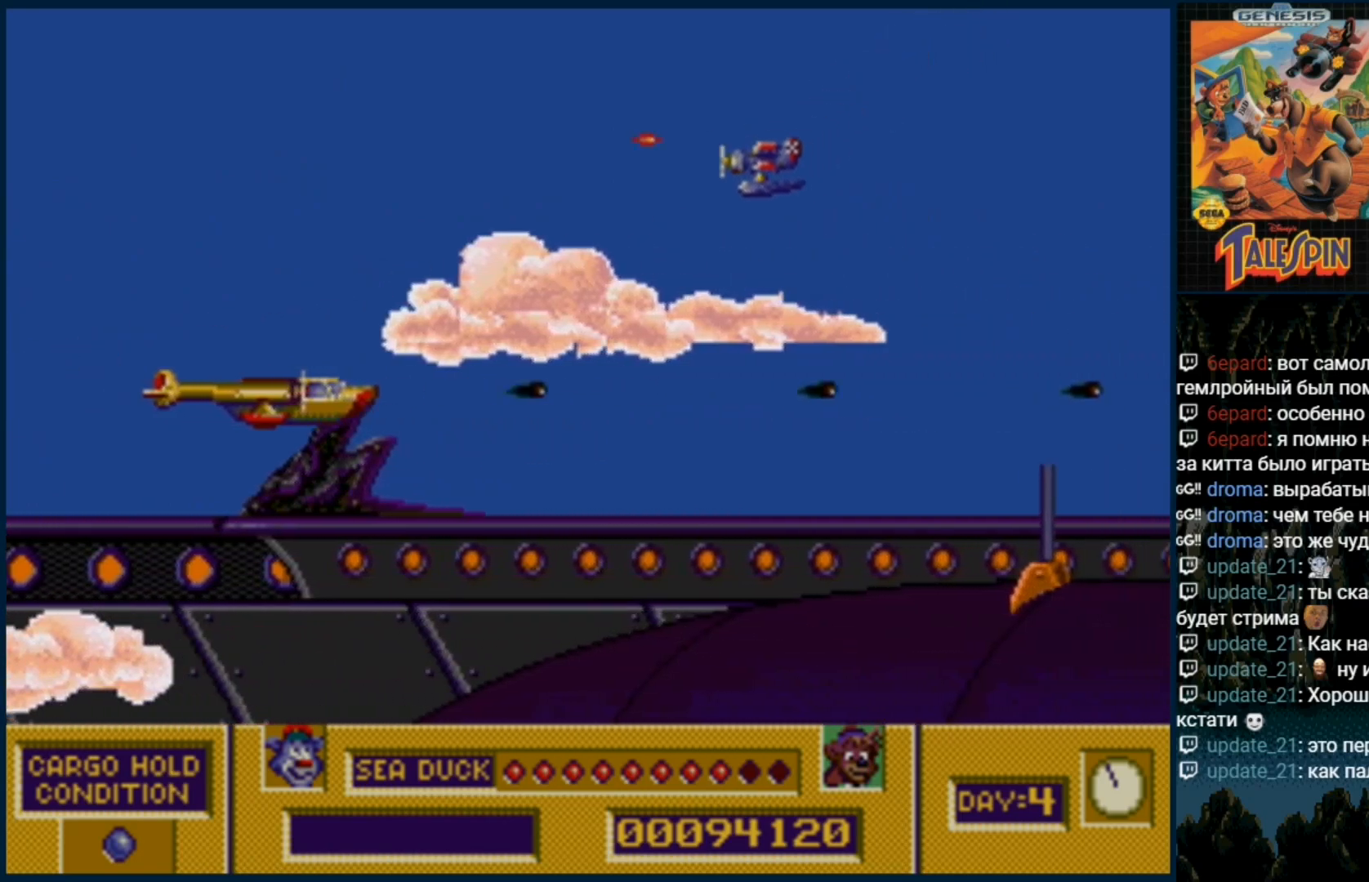
{"dt_ms": 500, "buttons": [], "events": [[67, "B", "up"], [150, "B", "down"], [233, "B", "up"], [333, "B", "down"], [450, "B", "up"]]}
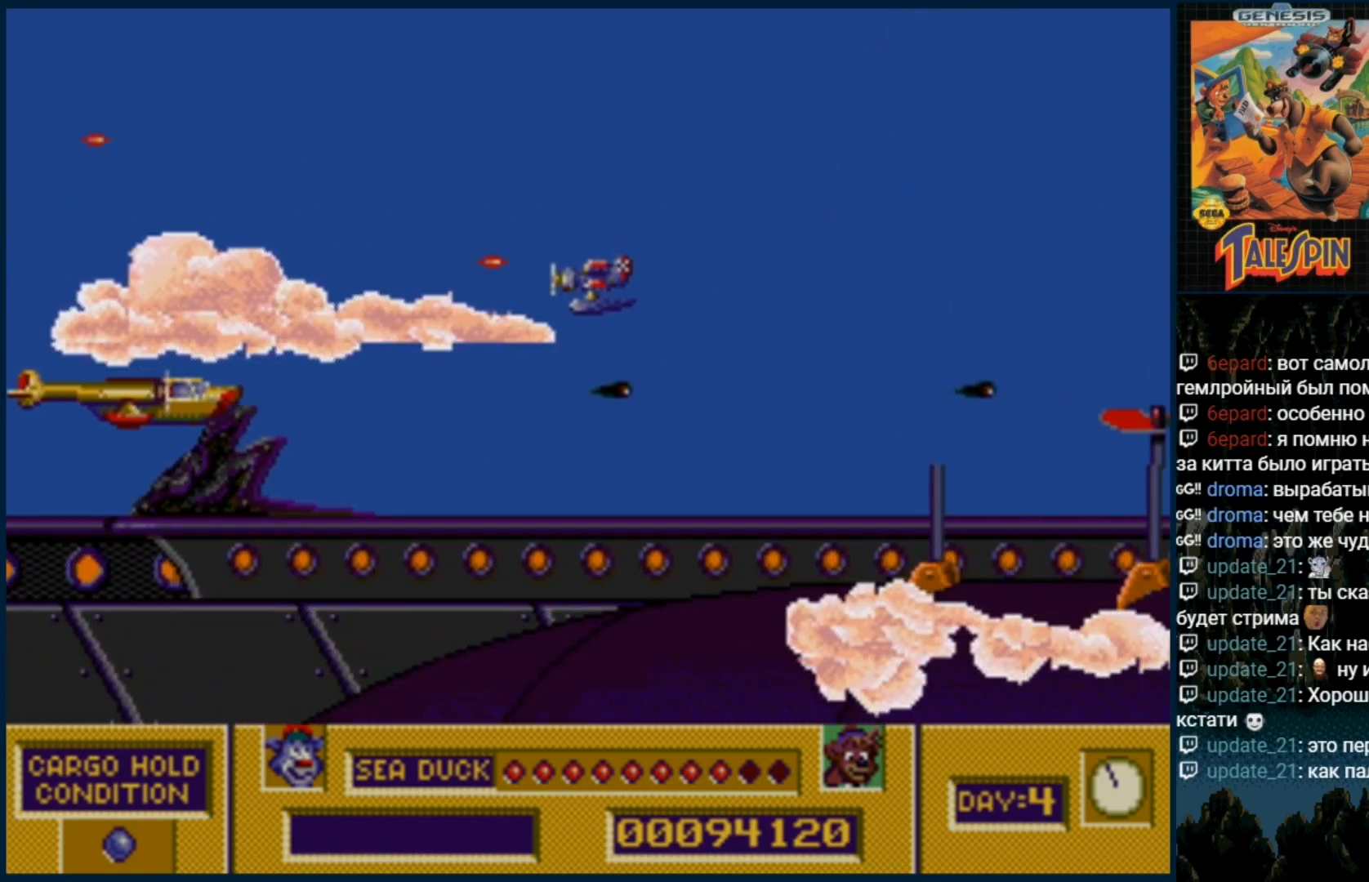
{"dt_ms": 500, "buttons": ["DPAD_RIGHT"], "events": [[33, "B", "down"], [117, "B", "up"], [217, "B", "down"], [300, "B", "up"], [400, "B", "down"], [500, "B", "up"], [500, "DPAD_RIGHT", "down"]]}
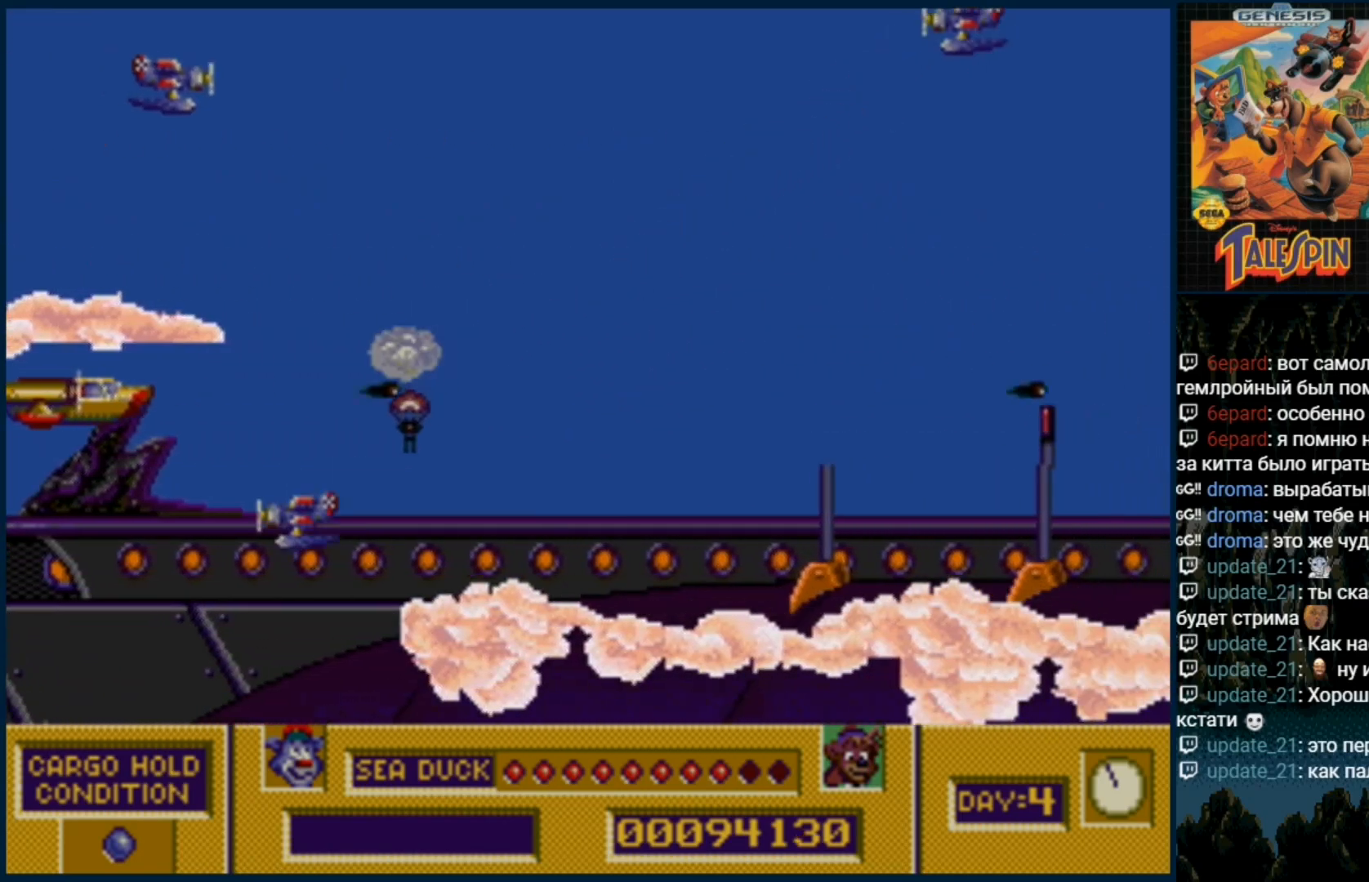
{"dt_ms": 500, "buttons": ["B", "DPAD_RIGHT"], "events": [[83, "B", "down"], [167, "B", "up"], [267, "B", "down"], [333, "B", "up"], [433, "B", "down"]]}
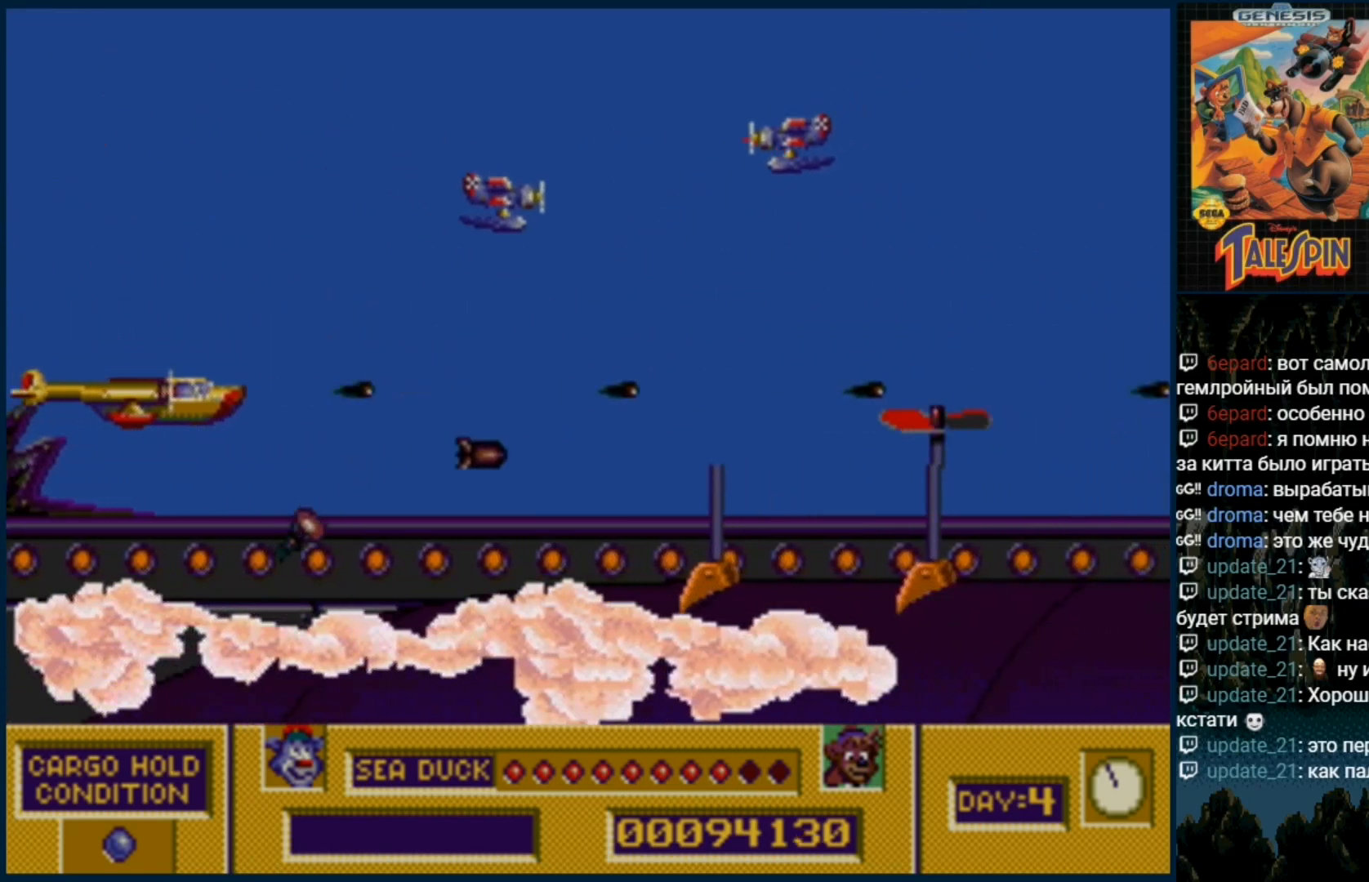
{"dt_ms": 500, "buttons": []}
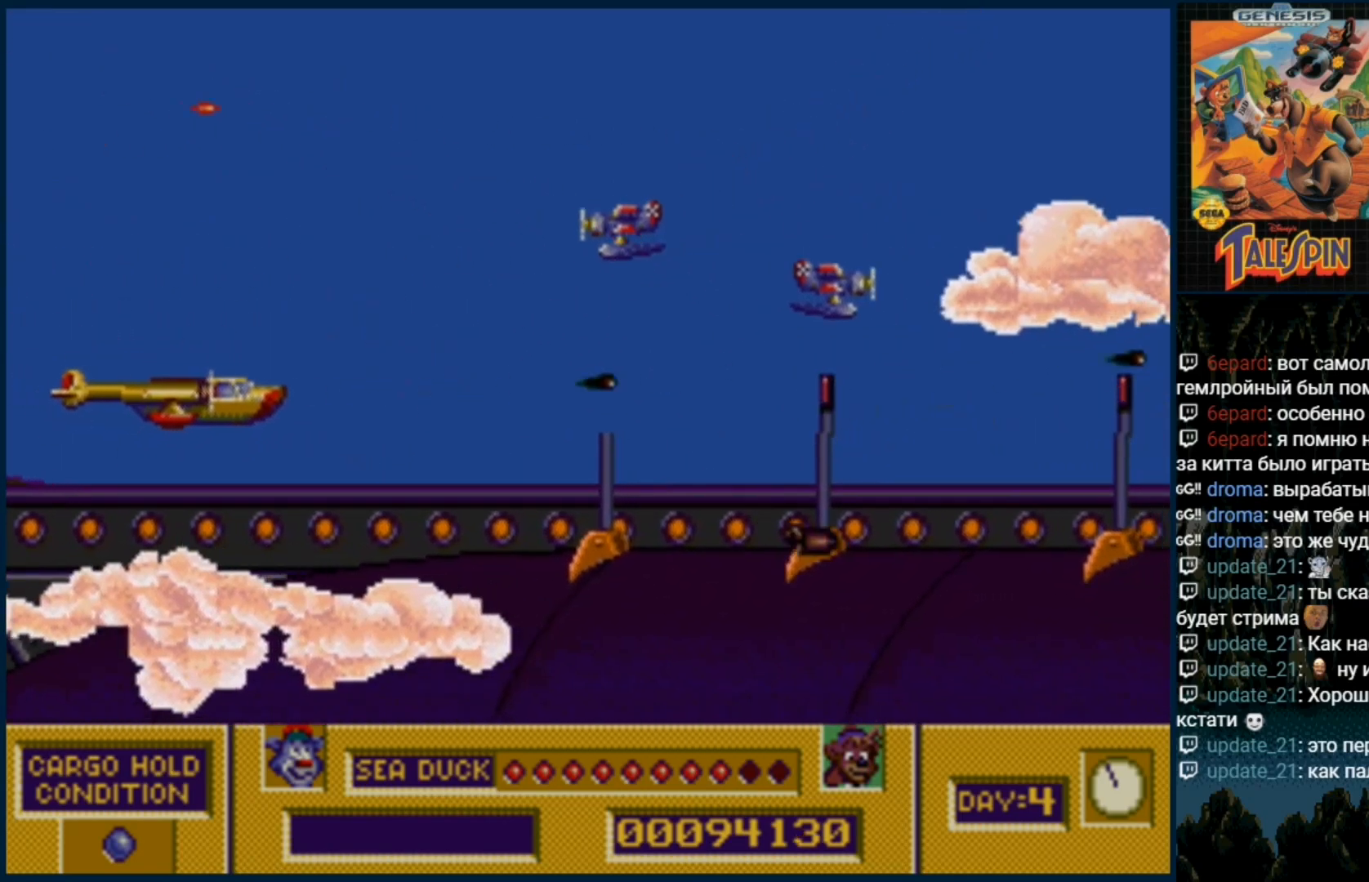
{"dt_ms": 500, "buttons": [], "events": [[17, "B", "down"], [117, "B", "up"], [200, "B", "down"], [300, "B", "up"], [300, "DPAD_RIGHT", "down"], [383, "DPAD_RIGHT", "up"], [400, "B", "down"], [467, "B", "up"]]}
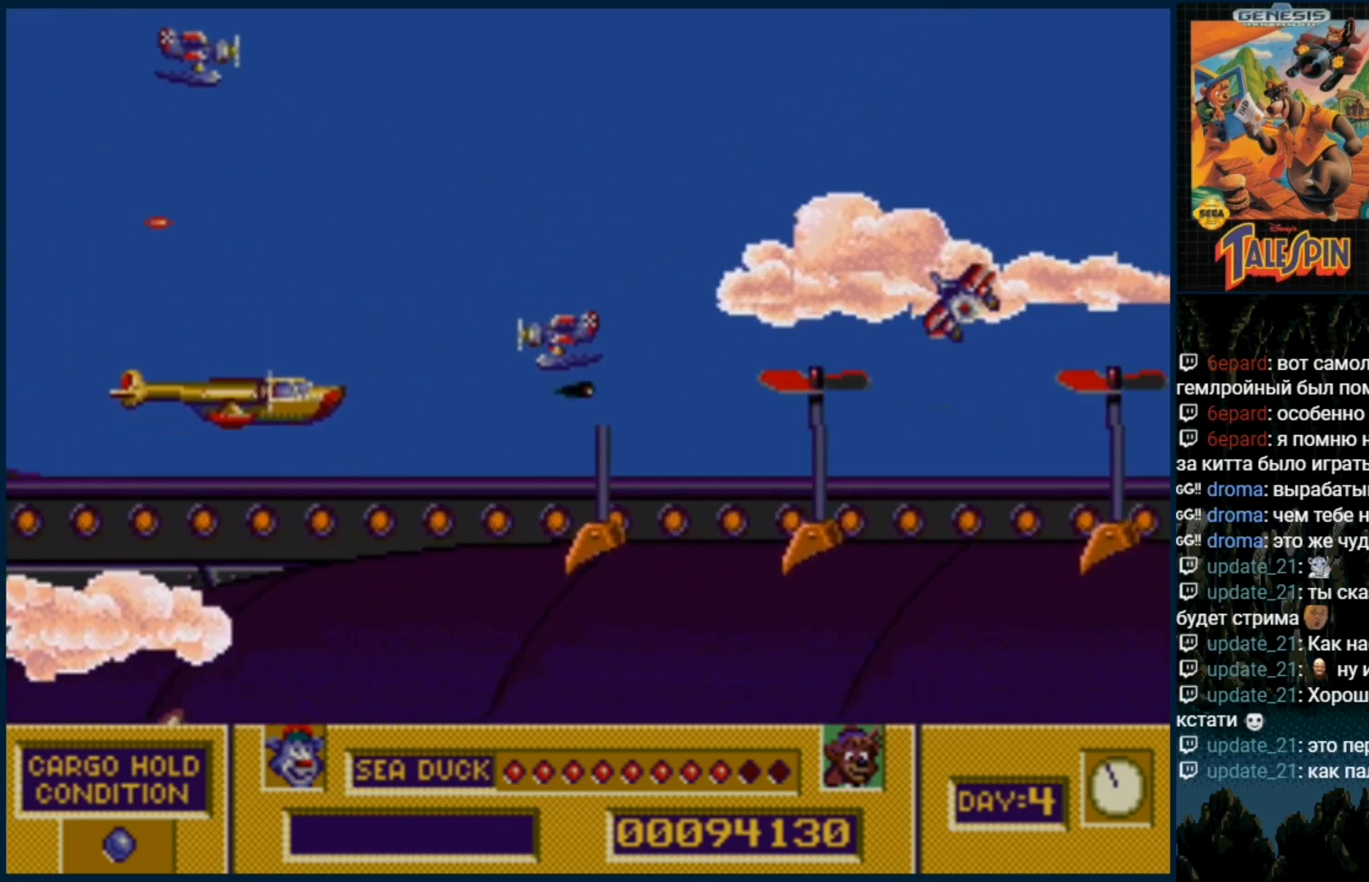
{"dt_ms": 500, "buttons": ["DPAD_RIGHT"], "events": [[67, "B", "down"], [133, "B", "up"], [250, "B", "down"], [317, "B", "up"], [367, "DPAD_RIGHT", "down"], [417, "B", "down"], [500, "B", "up"]]}
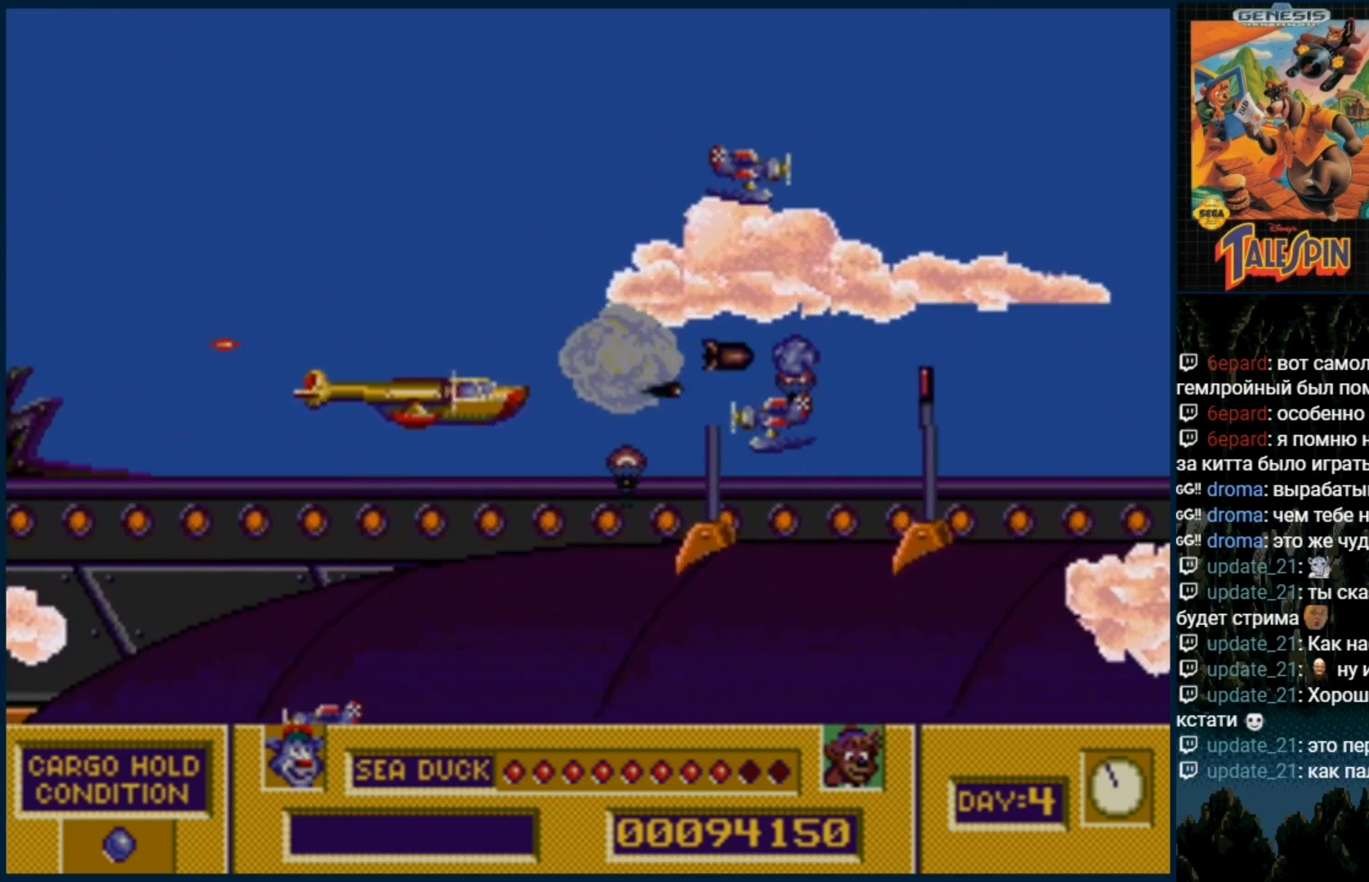
{"dt_ms": 500, "buttons": ["B"], "events": [[117, "B", "down"], [117, "DPAD_RIGHT", "up"], [200, "B", "up"], [267, "B", "down"], [383, "B", "up"], [467, "B", "down"]]}
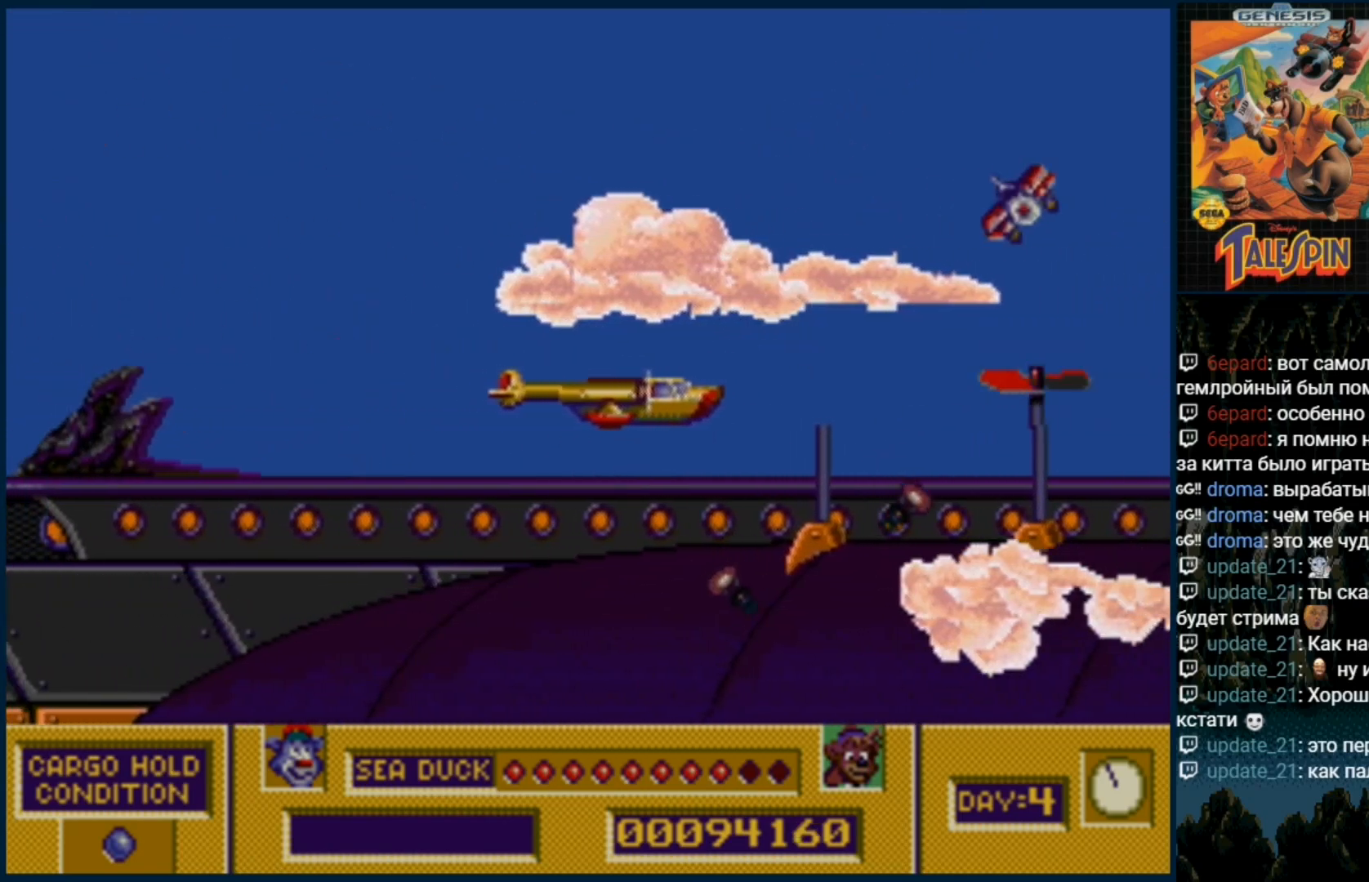
{"dt_ms": 500, "buttons": [], "events": [[67, "B", "up"], [167, "B", "down"], [233, "B", "up"], [333, "B", "down"], [417, "B", "up"]]}
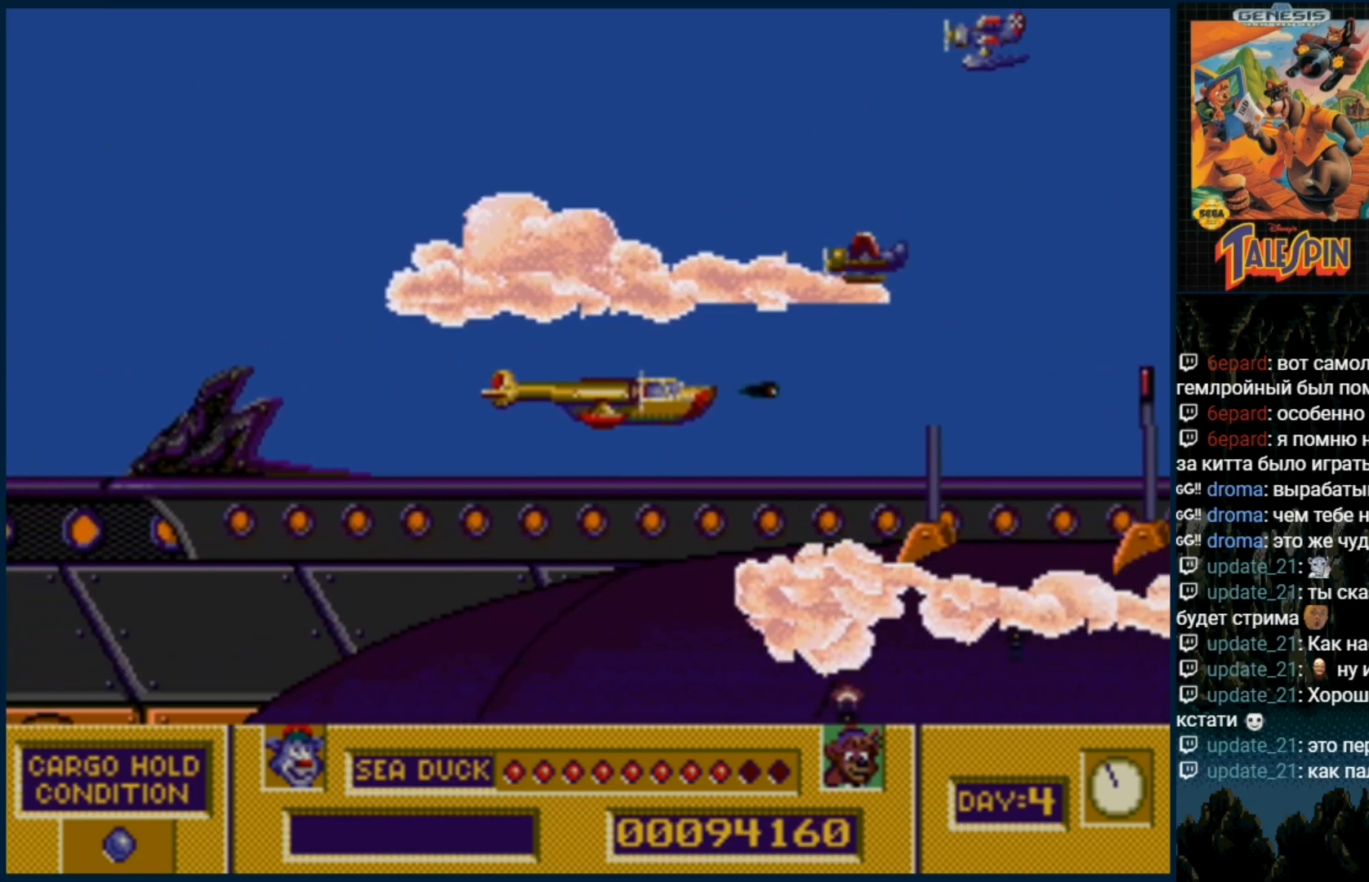
{"dt_ms": 500, "buttons": [], "events": [[17, "B", "down"], [117, "B", "up"], [233, "B", "down"], [283, "B", "up"], [383, "B", "down"], [500, "B", "up"]]}
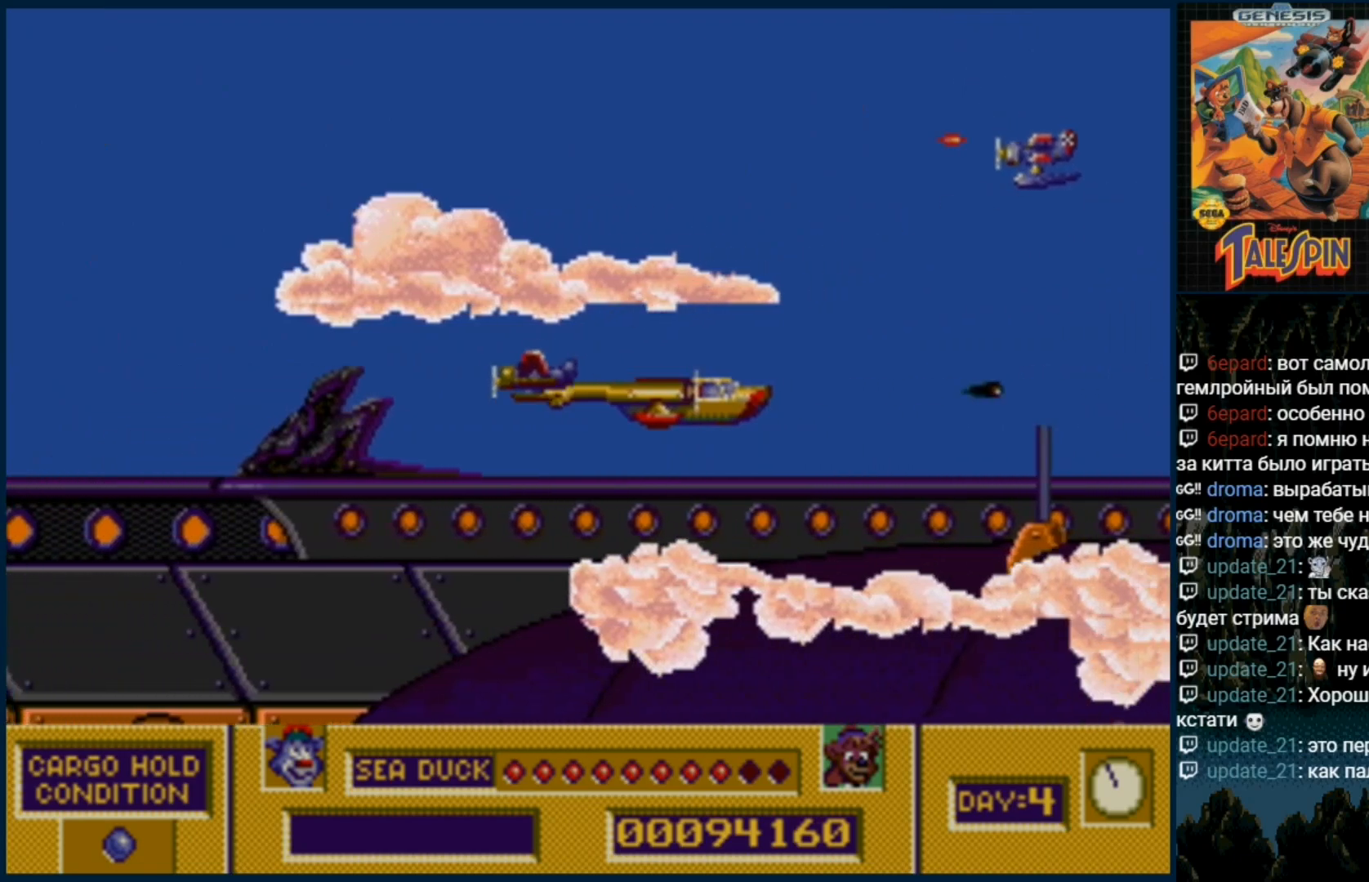
{"dt_ms": 500, "buttons": [], "events": [[83, "B", "down"], [200, "B", "up"], [333, "B", "down"], [417, "B", "up"]]}
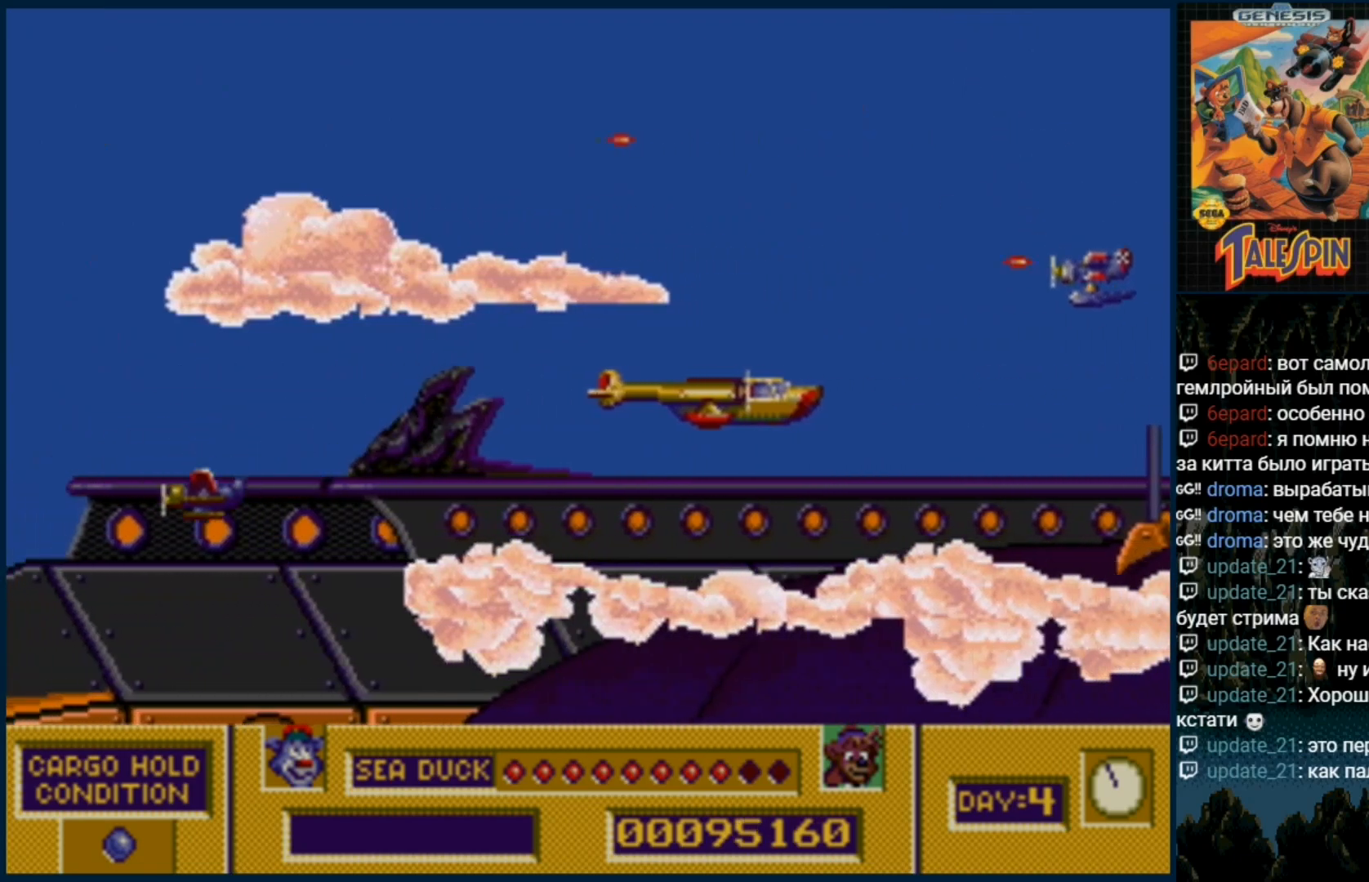
{"dt_ms": 500, "buttons": [], "events": [[17, "B", "down"], [100, "B", "up"], [233, "B", "down"], [300, "B", "up"], [367, "B", "down"], [467, "B", "up"]]}
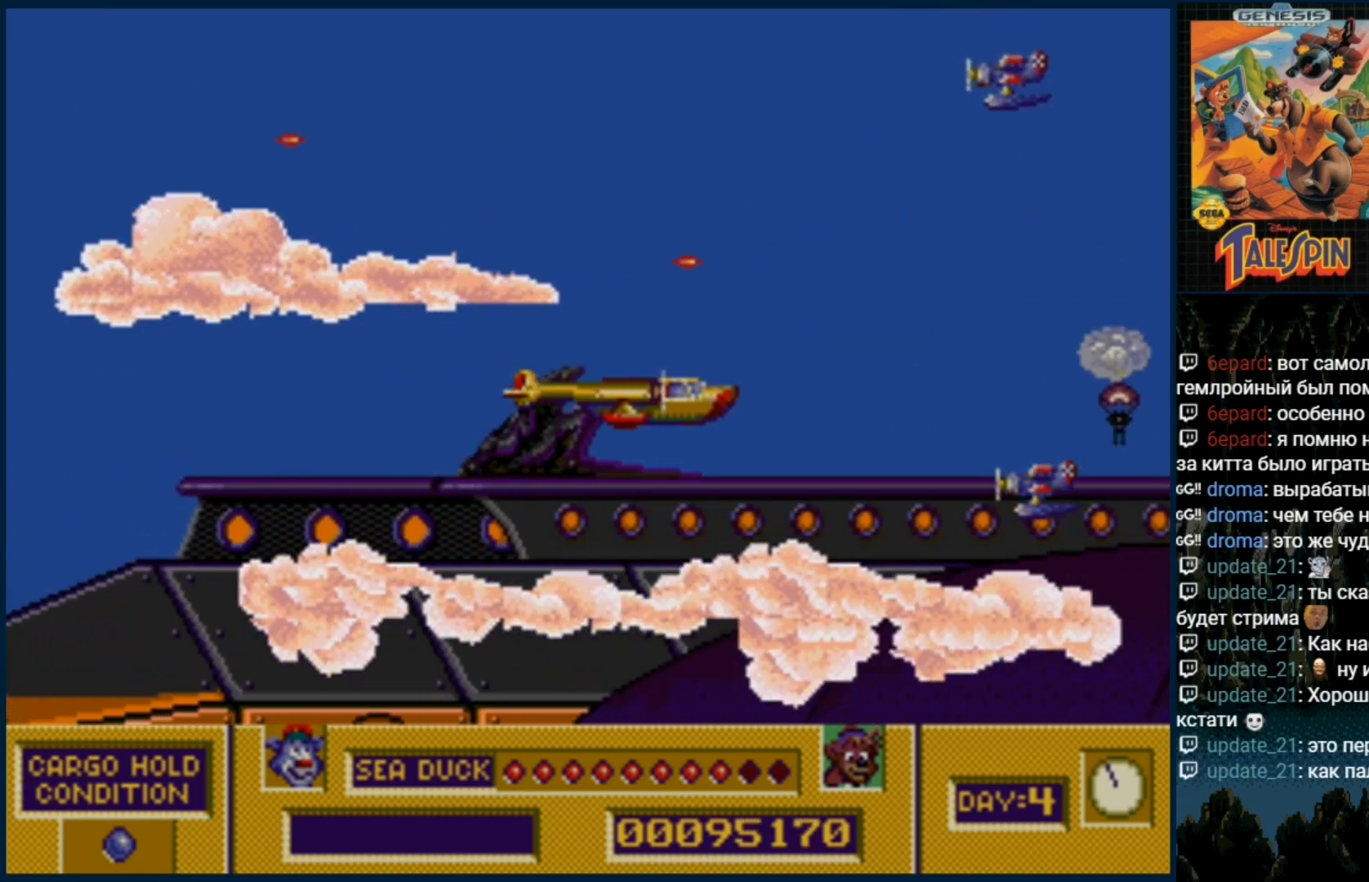
{"dt_ms": 500, "buttons": [], "events": [[50, "B", "down"], [133, "B", "up"], [250, "B", "down"], [333, "B", "up"]]}
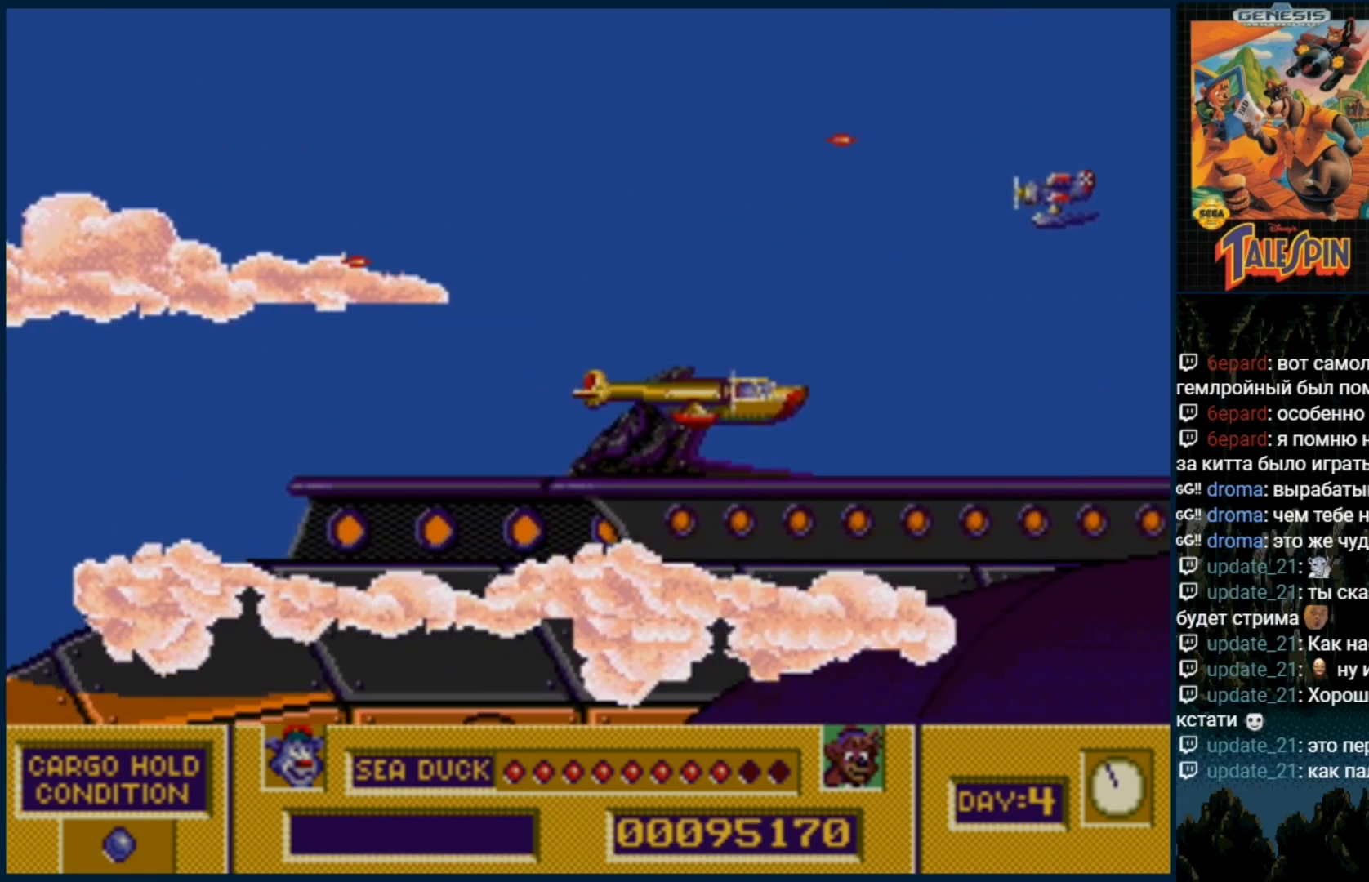
{"dt_ms": 500, "buttons": [], "events": [[17, "B", "down"], [100, "B", "up"], [267, "B", "down"], [400, "B", "up"]]}
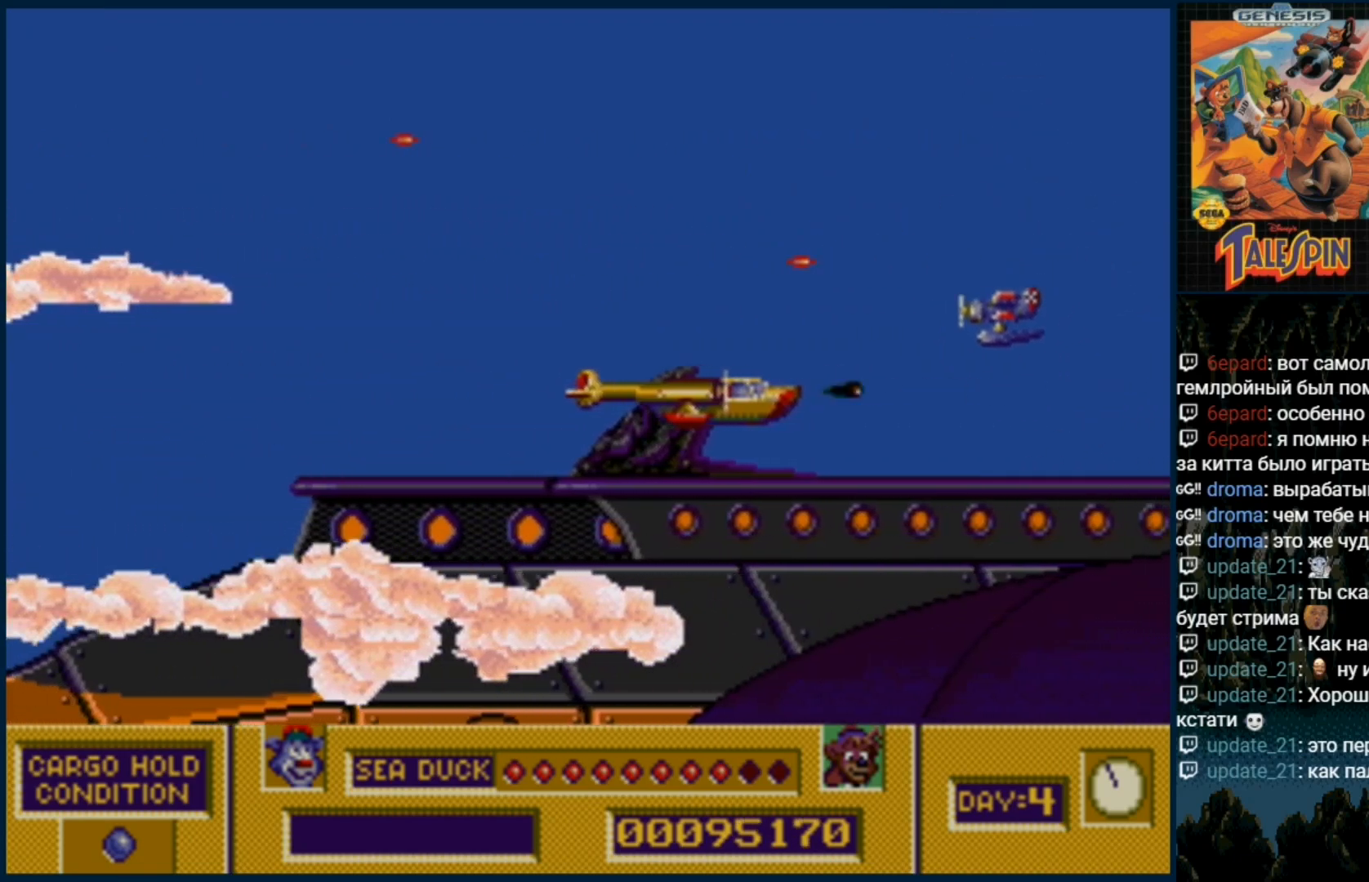
{"dt_ms": 1000, "buttons": []}
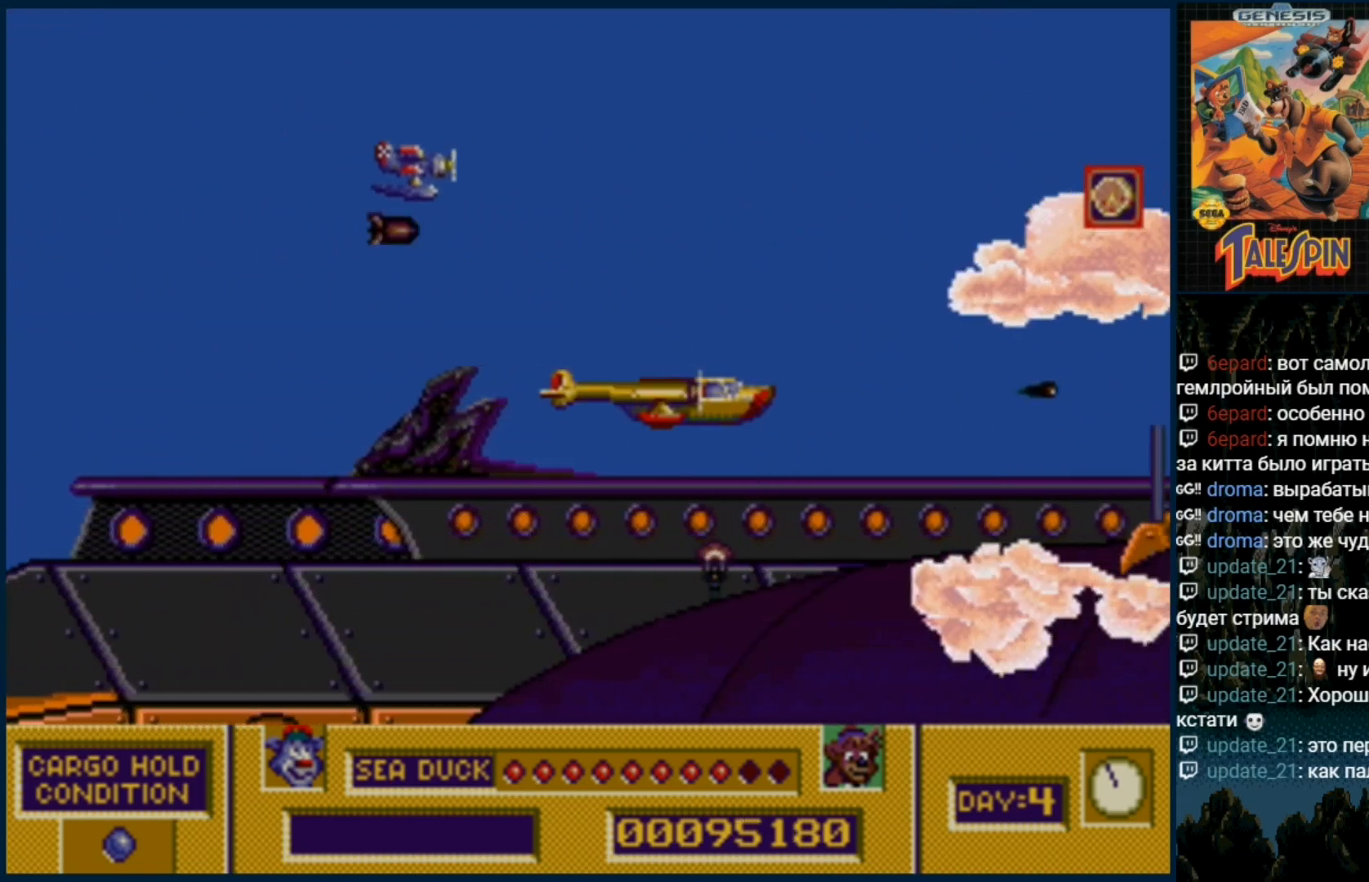
{"dt_ms": 500, "buttons": ["B"], "events": [[67, "B", "down"], [133, "B", "up"], [267, "B", "down"], [350, "B", "up"], [450, "B", "down"]]}
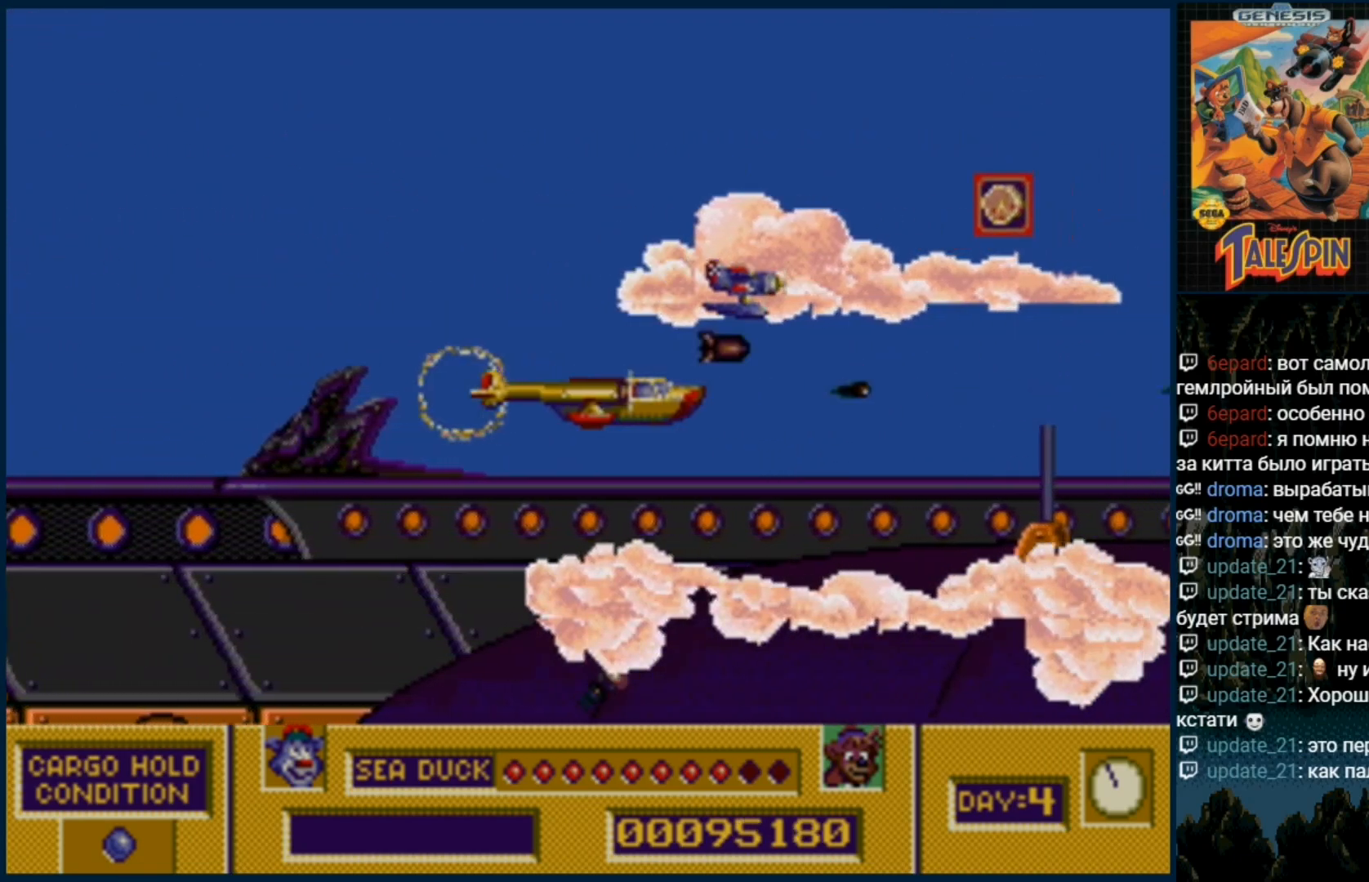
{"dt_ms": 500, "buttons": ["DPAD_RIGHT"]}